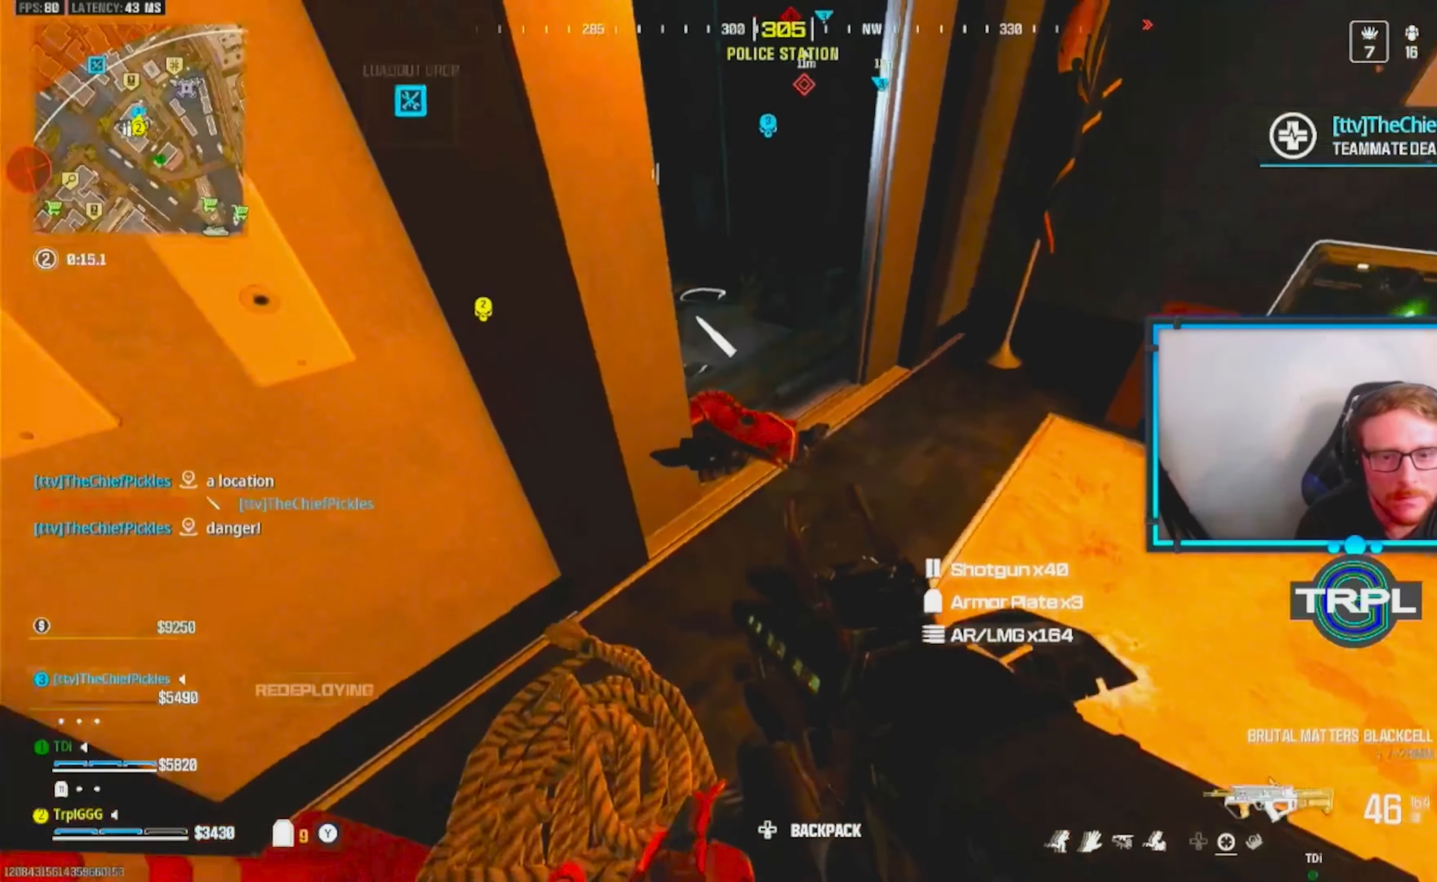
Gameplay with a controller (Xbox layout); each line is a JSON object with the inputs held at the frame after it (dt_ms = milliseconds from this image to that frame). "events" lists button and stick changes between this image and that frame as [ms after this image, input, new state], when the widget could be followed in between.
{"dt_ms": 1000, "buttons": [], "left_stick": "down-left", "right_stick": "center"}
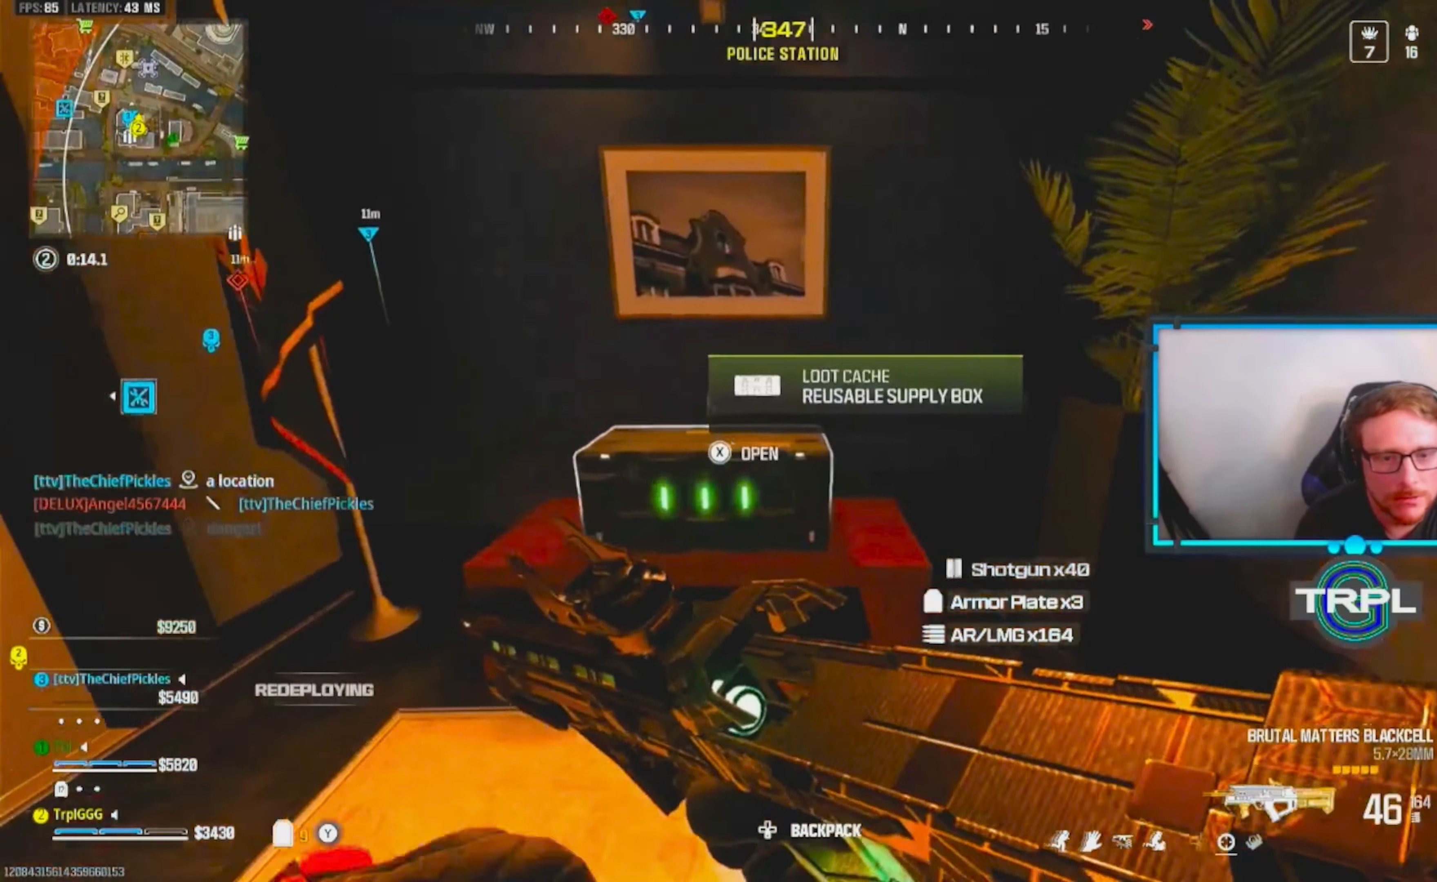
{"dt_ms": 500, "buttons": [], "left_stick": "center", "right_stick": "center"}
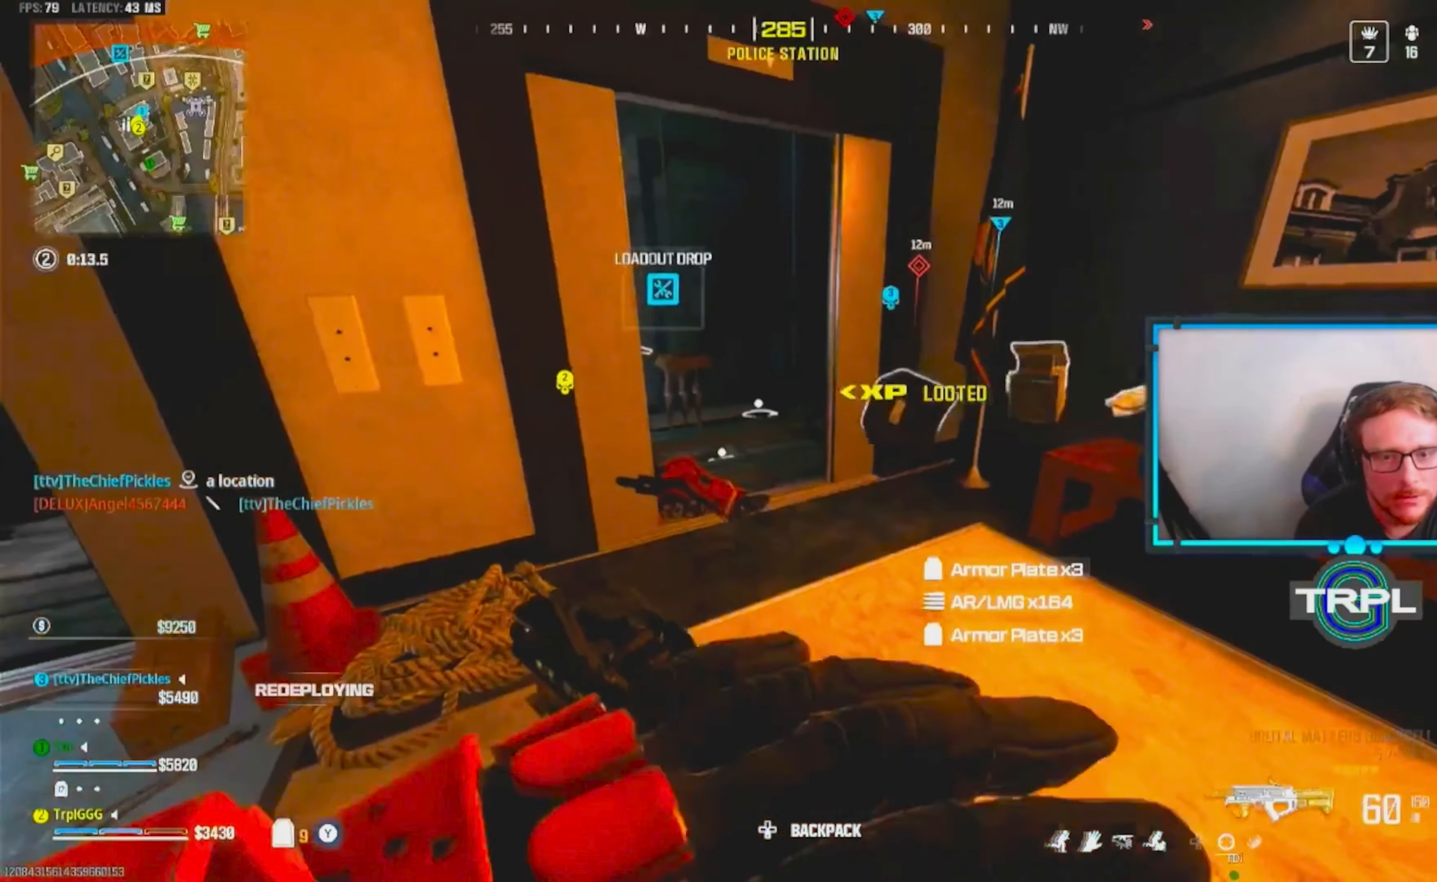
{"dt_ms": 500, "buttons": [], "left_stick": "up-left", "right_stick": "center"}
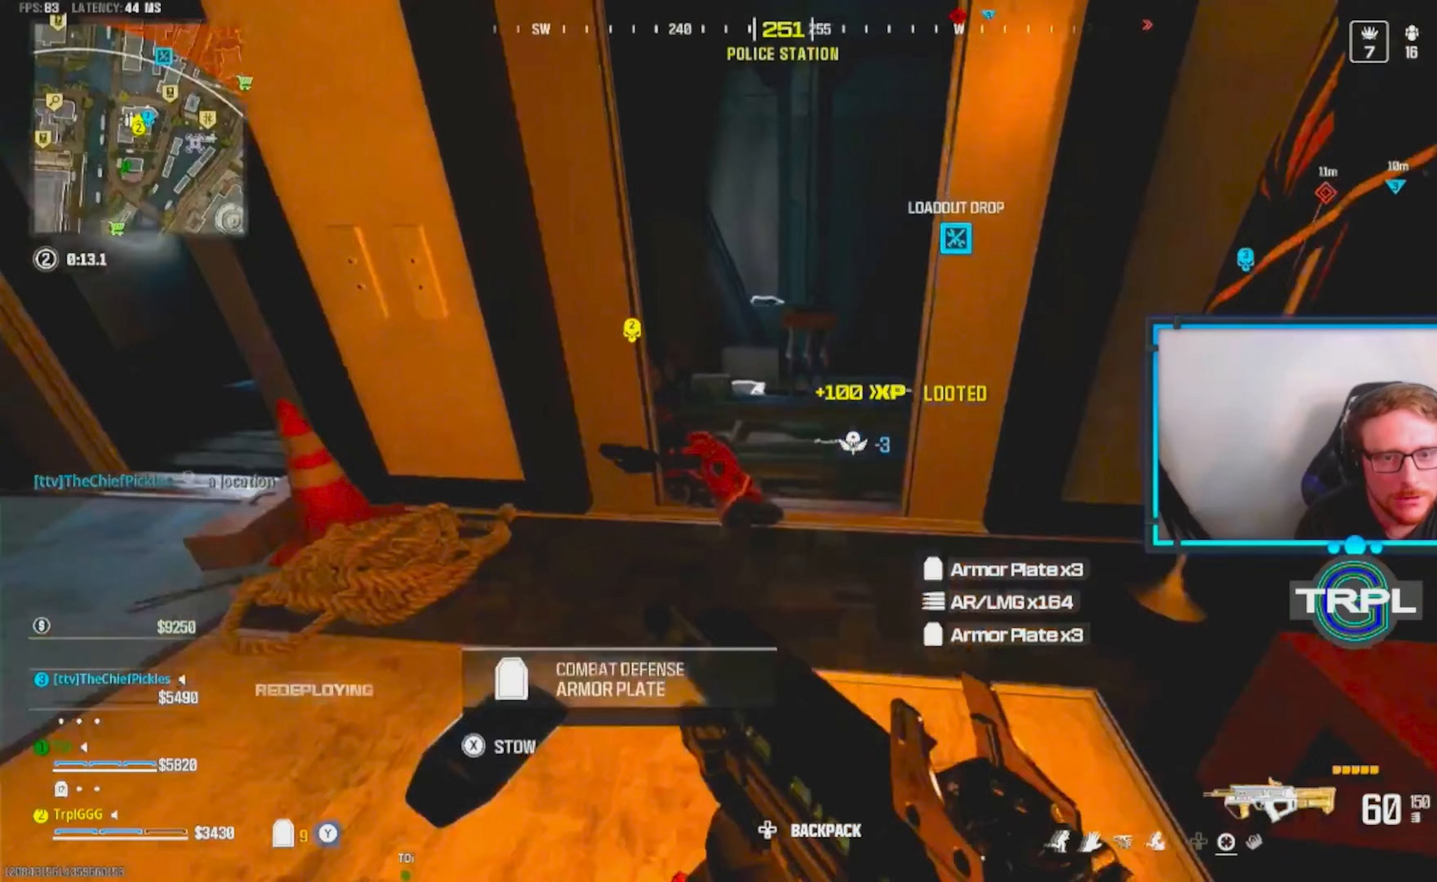
{"dt_ms": 1000, "buttons": [], "left_stick": "left", "right_stick": "center"}
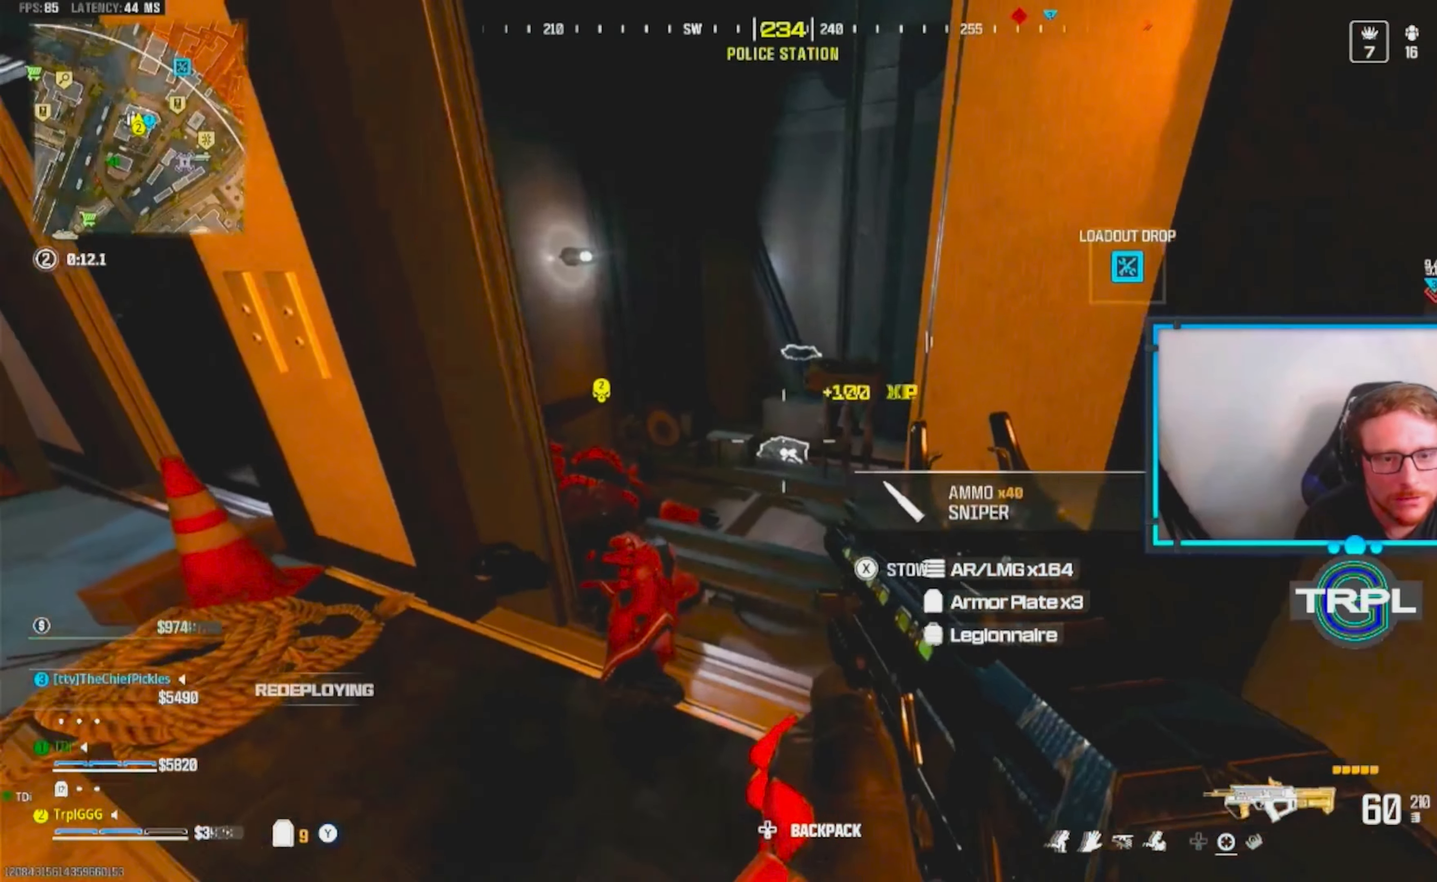
{"dt_ms": 500, "buttons": [], "left_stick": "left", "right_stick": "down-right", "events": [[150, "Y", "down"], [167, "left_stick", "center"], [233, "Y", "up"], [317, "left_stick", "up-right"], [400, "right_stick", "down-right"], [450, "left_stick", "left"]]}
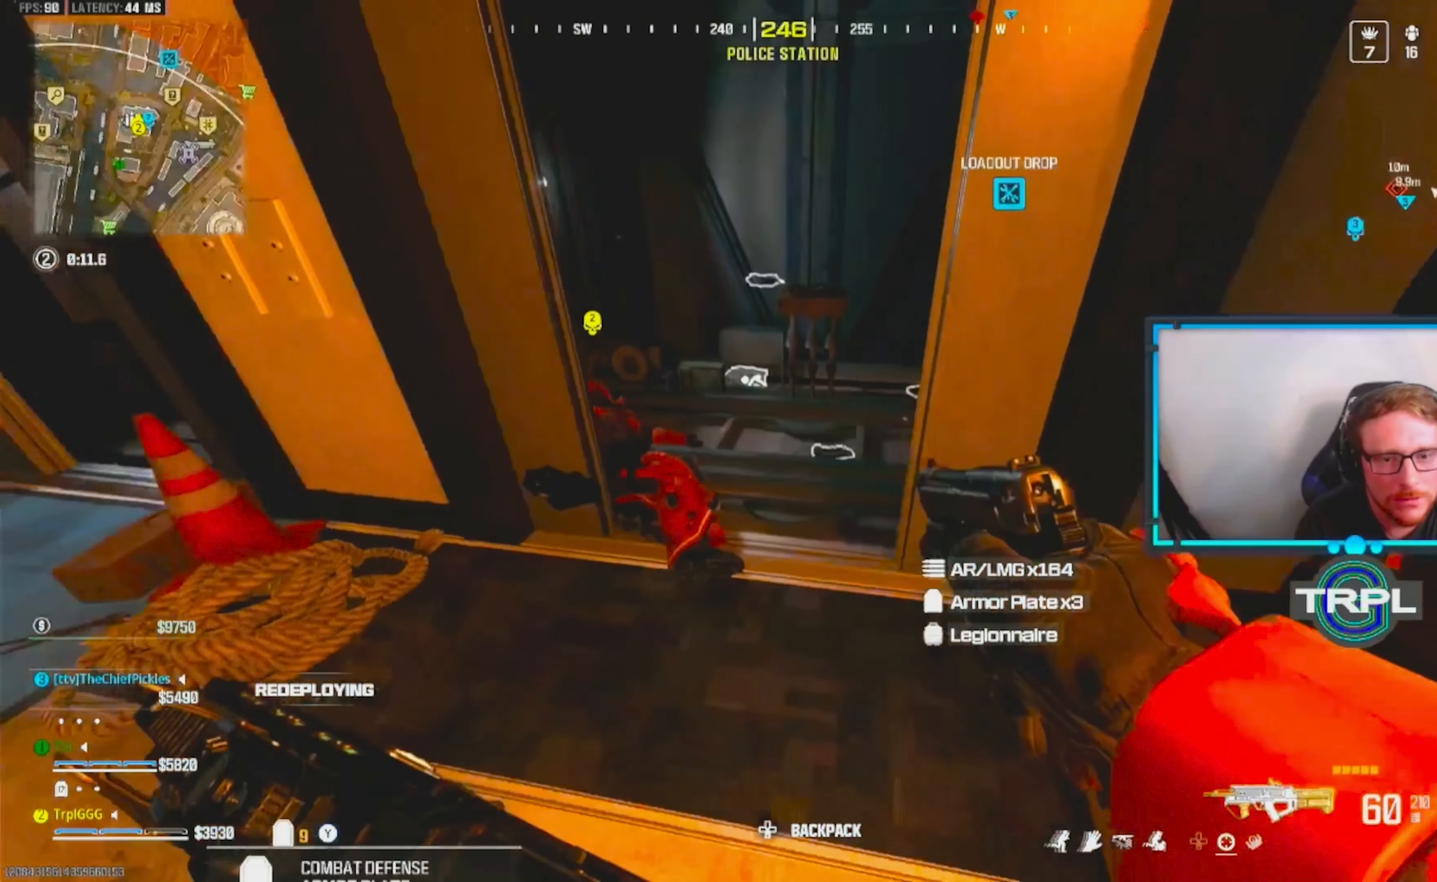
{"dt_ms": 500, "buttons": [], "left_stick": "up-right", "right_stick": "left", "events": [[50, "right_stick", "center"], [217, "left_stick", "right"], [333, "left_stick", "up-right"], [383, "right_stick", "left"]]}
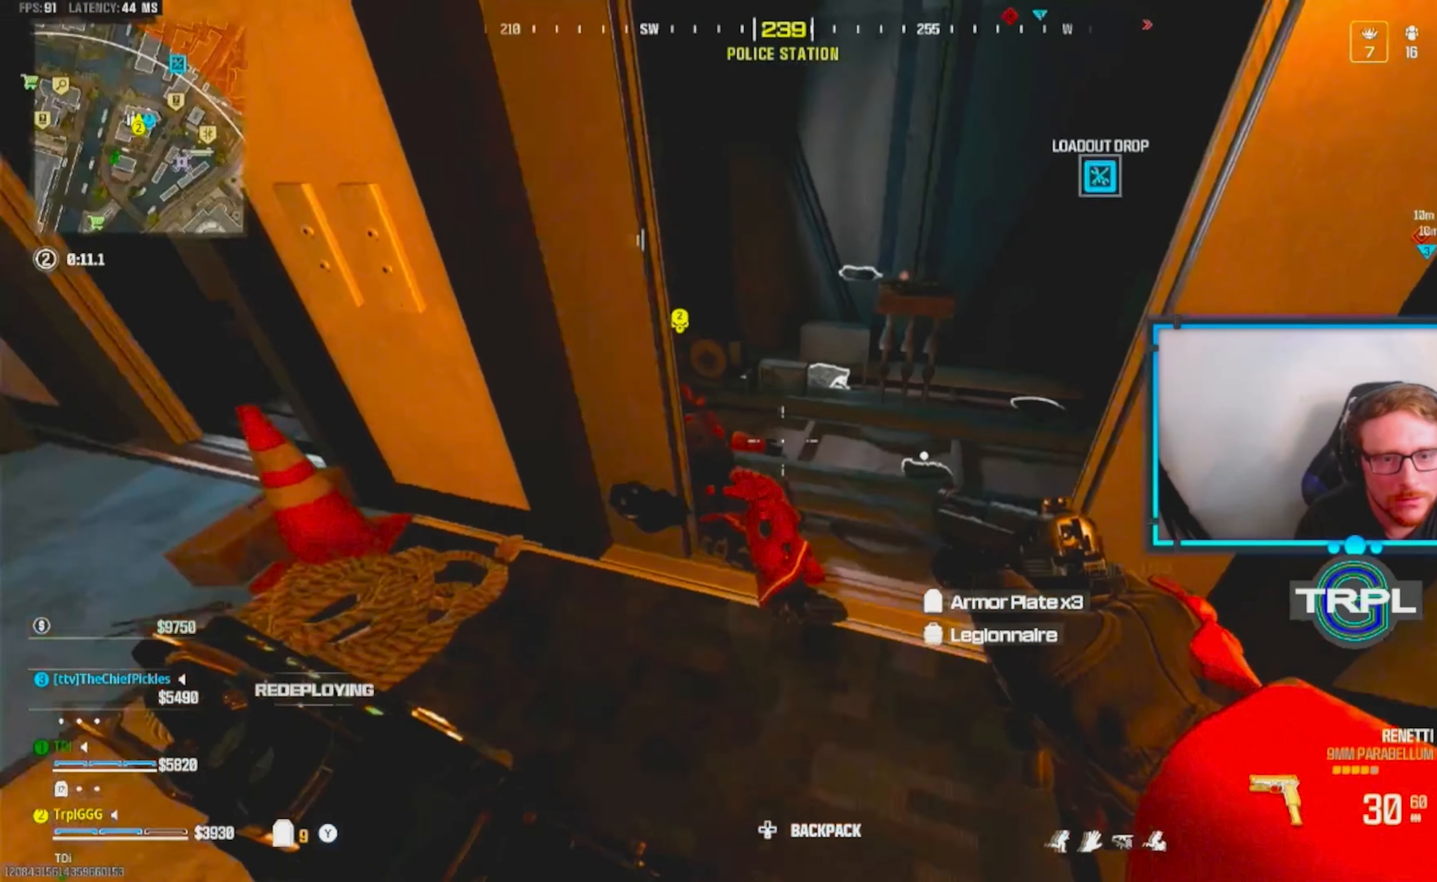
{"dt_ms": 1000, "buttons": [], "left_stick": "up", "right_stick": "right"}
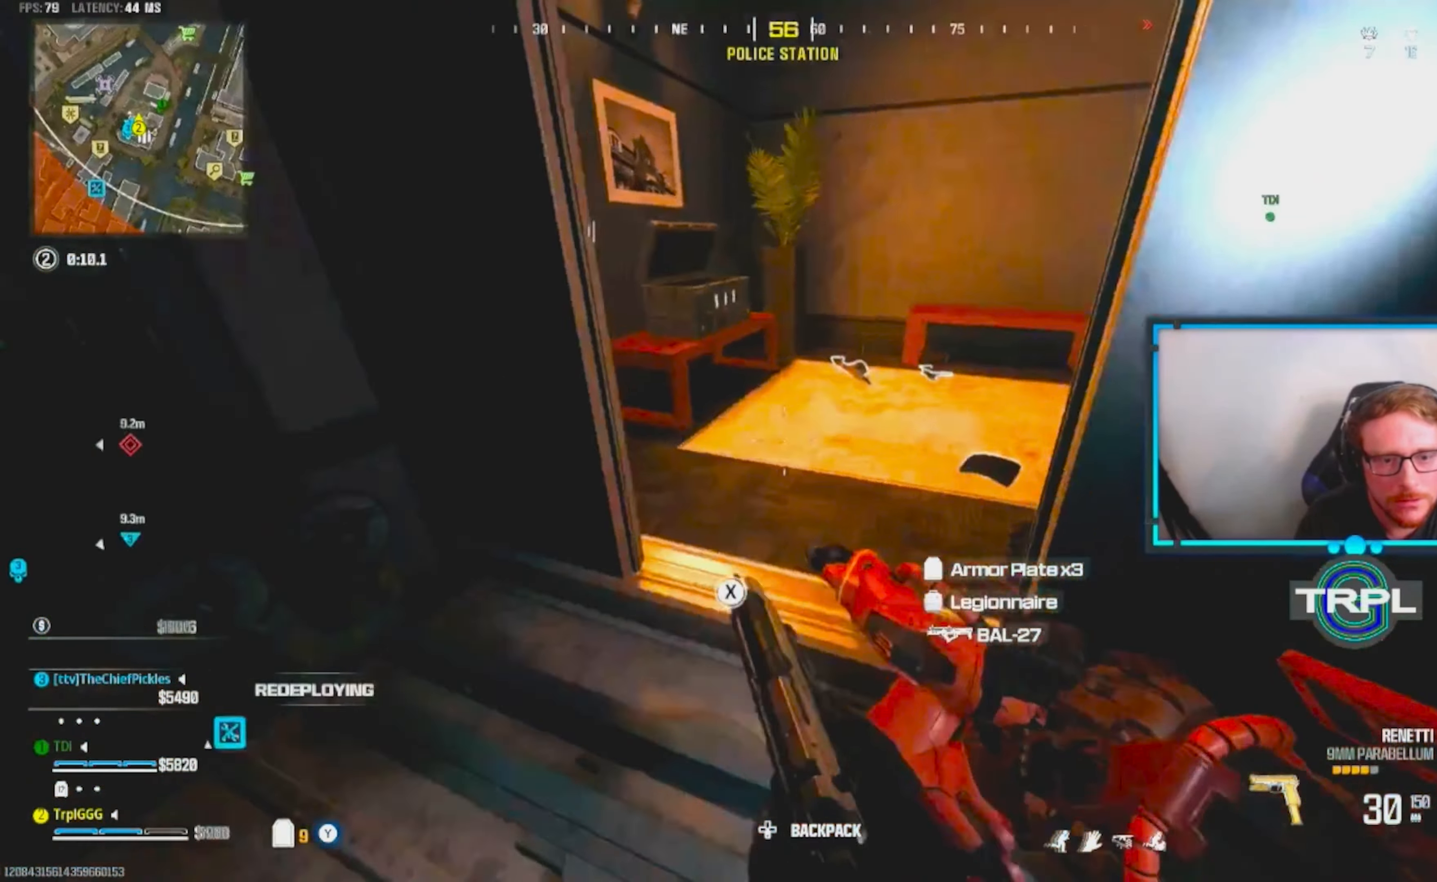
{"dt_ms": 500, "buttons": [], "left_stick": "up", "right_stick": "right", "events": [[83, "L3", "down"], [217, "L3", "up"], [300, "L3", "down"], [400, "L3", "up"]]}
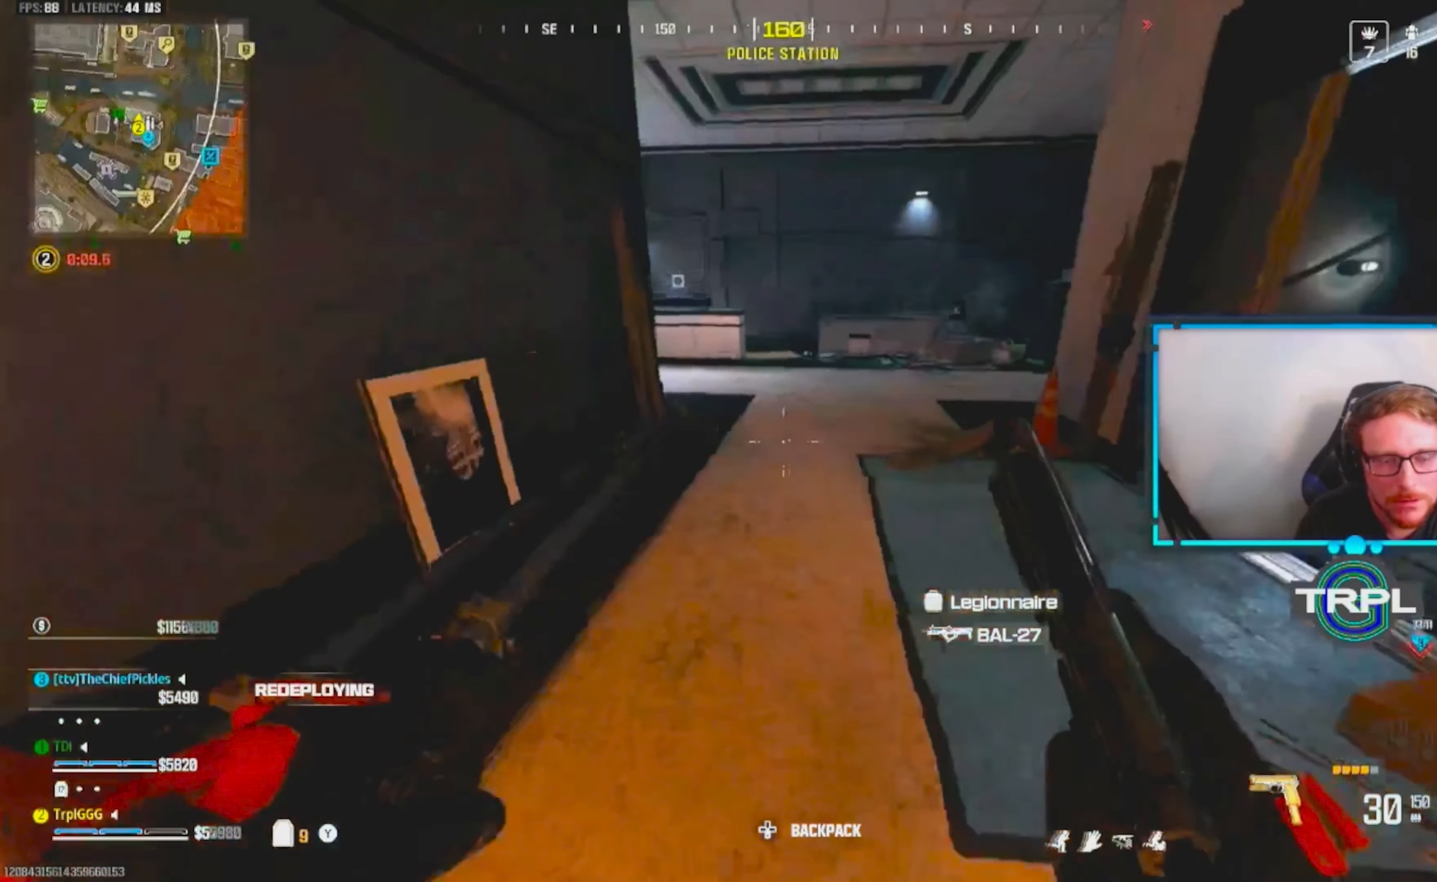
{"dt_ms": 500, "buttons": ["L3"], "left_stick": "up", "right_stick": "center", "events": [[17, "L3", "down"], [17, "right_stick", "center"], [100, "B", "down"], [100, "L3", "up"], [183, "B", "up"], [183, "L3", "down"], [283, "L3", "up"], [283, "right_stick", "left"], [333, "A", "down"], [433, "right_stick", "center"], [450, "A", "up"], [467, "L3", "down"]]}
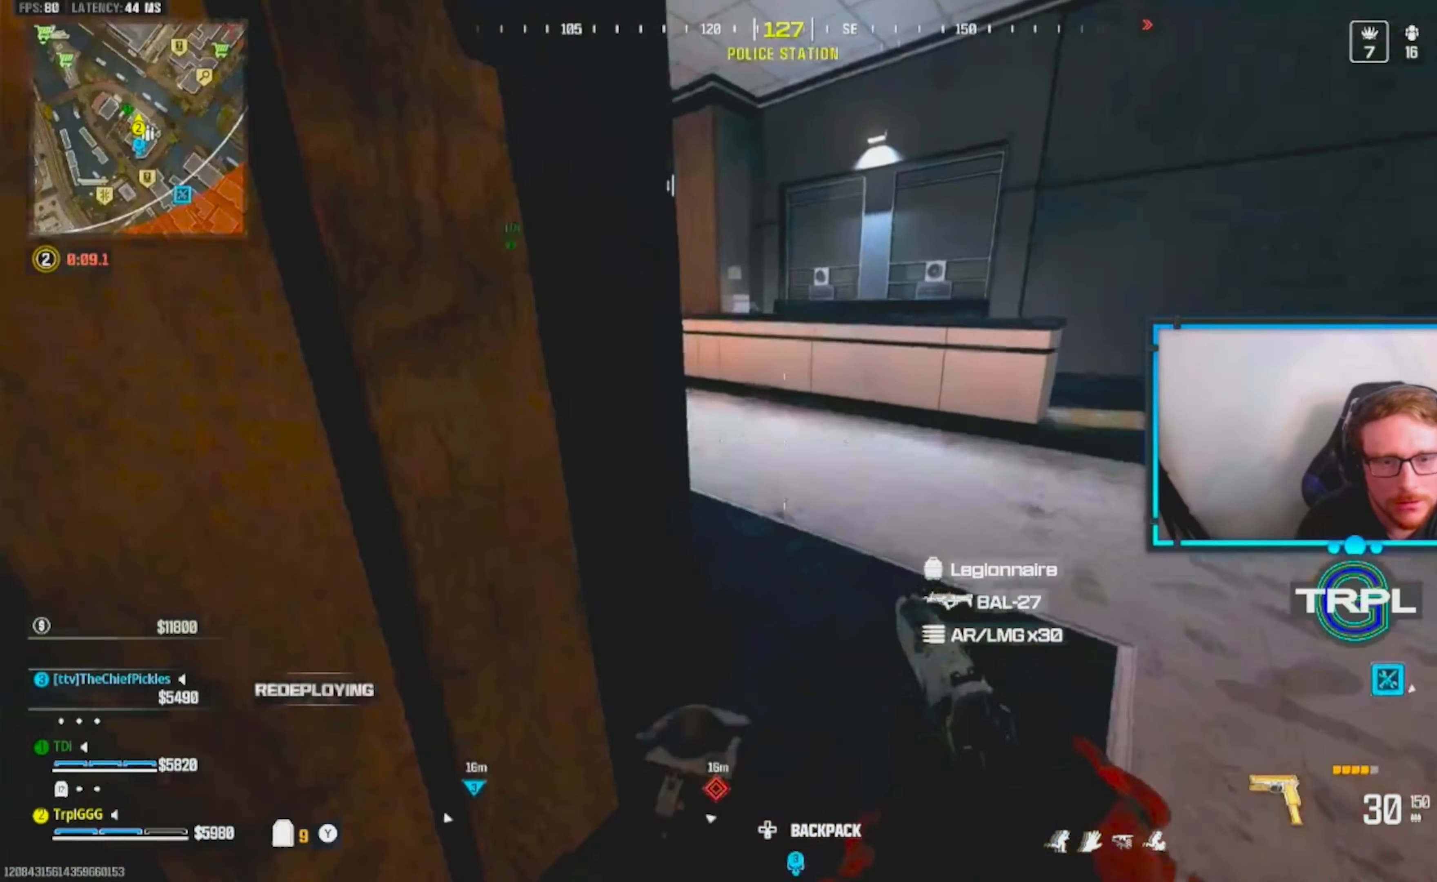
{"dt_ms": 500, "buttons": [], "left_stick": "up", "right_stick": "center", "events": [[33, "L3", "up"], [50, "right_stick", "left"], [167, "L3", "down"], [233, "L3", "up"], [267, "right_stick", "center"], [350, "B", "down"], [350, "L3", "down"], [433, "L3", "up"], [450, "B", "up"]]}
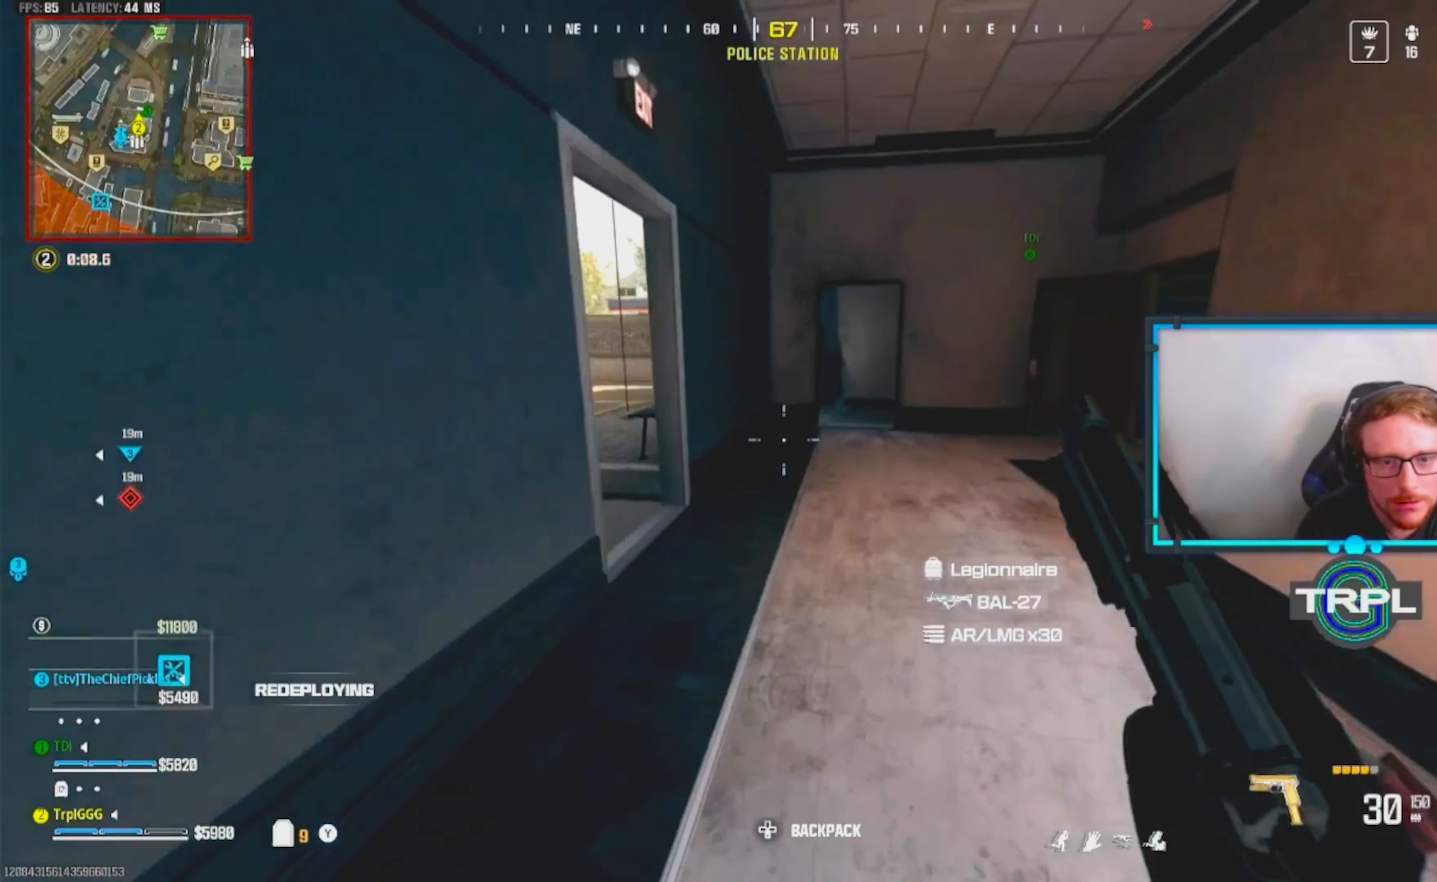
{"dt_ms": 500, "buttons": [], "left_stick": "down-right", "right_stick": "left", "events": [[100, "A", "down"], [183, "left_stick", "center"], [250, "A", "up"], [267, "left_stick", "up"], [350, "right_stick", "left"], [400, "left_stick", "right"], [483, "left_stick", "down-right"]]}
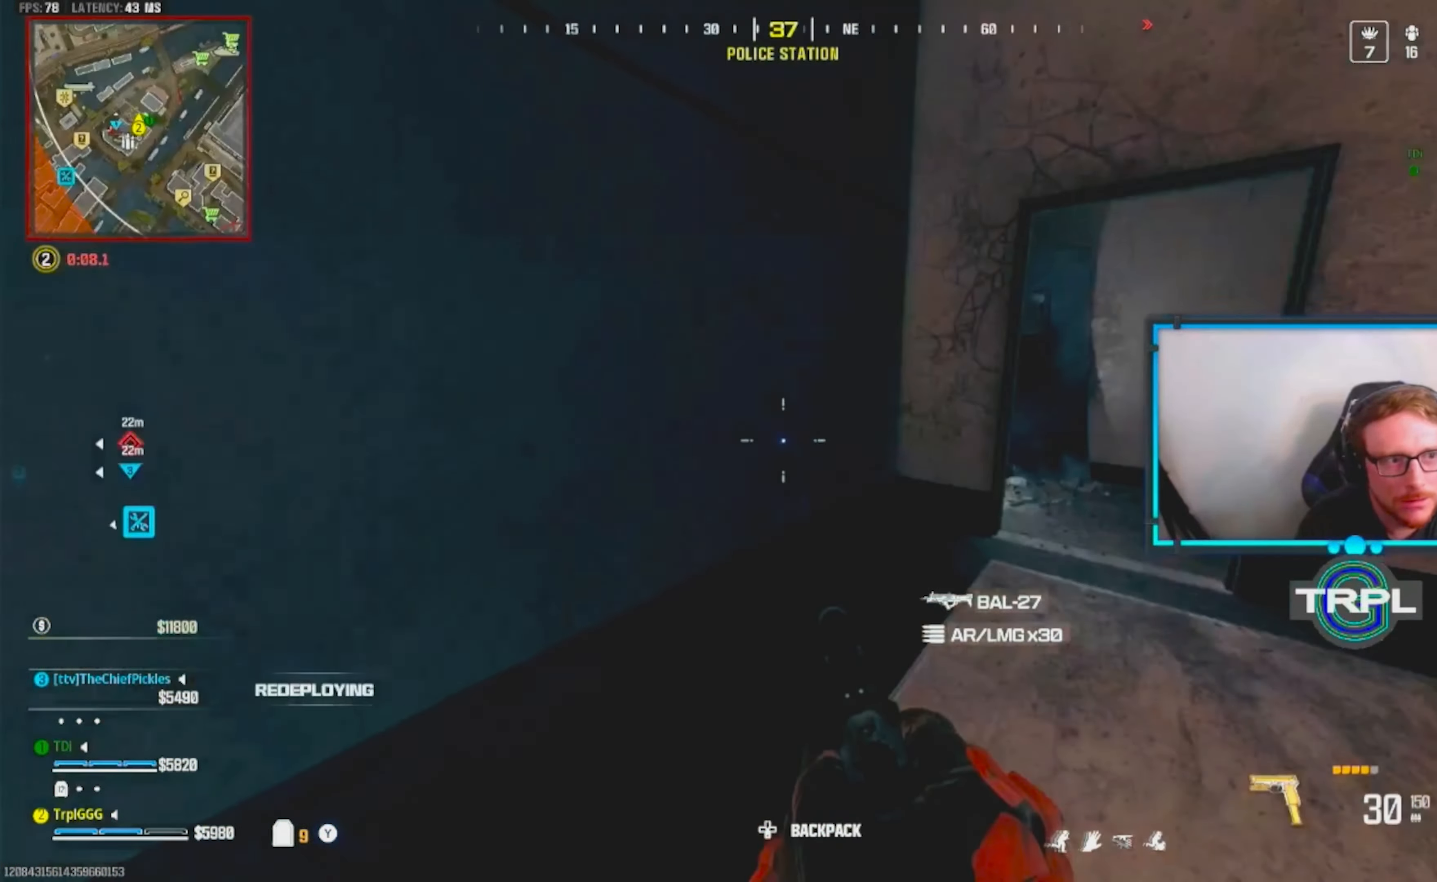
{"dt_ms": 500, "buttons": [], "left_stick": "right", "right_stick": "center", "events": [[150, "left_stick", "down-left"], [200, "left_stick", "left"], [200, "right_stick", "center"], [333, "right_stick", "left"], [367, "left_stick", "right"], [467, "right_stick", "center"]]}
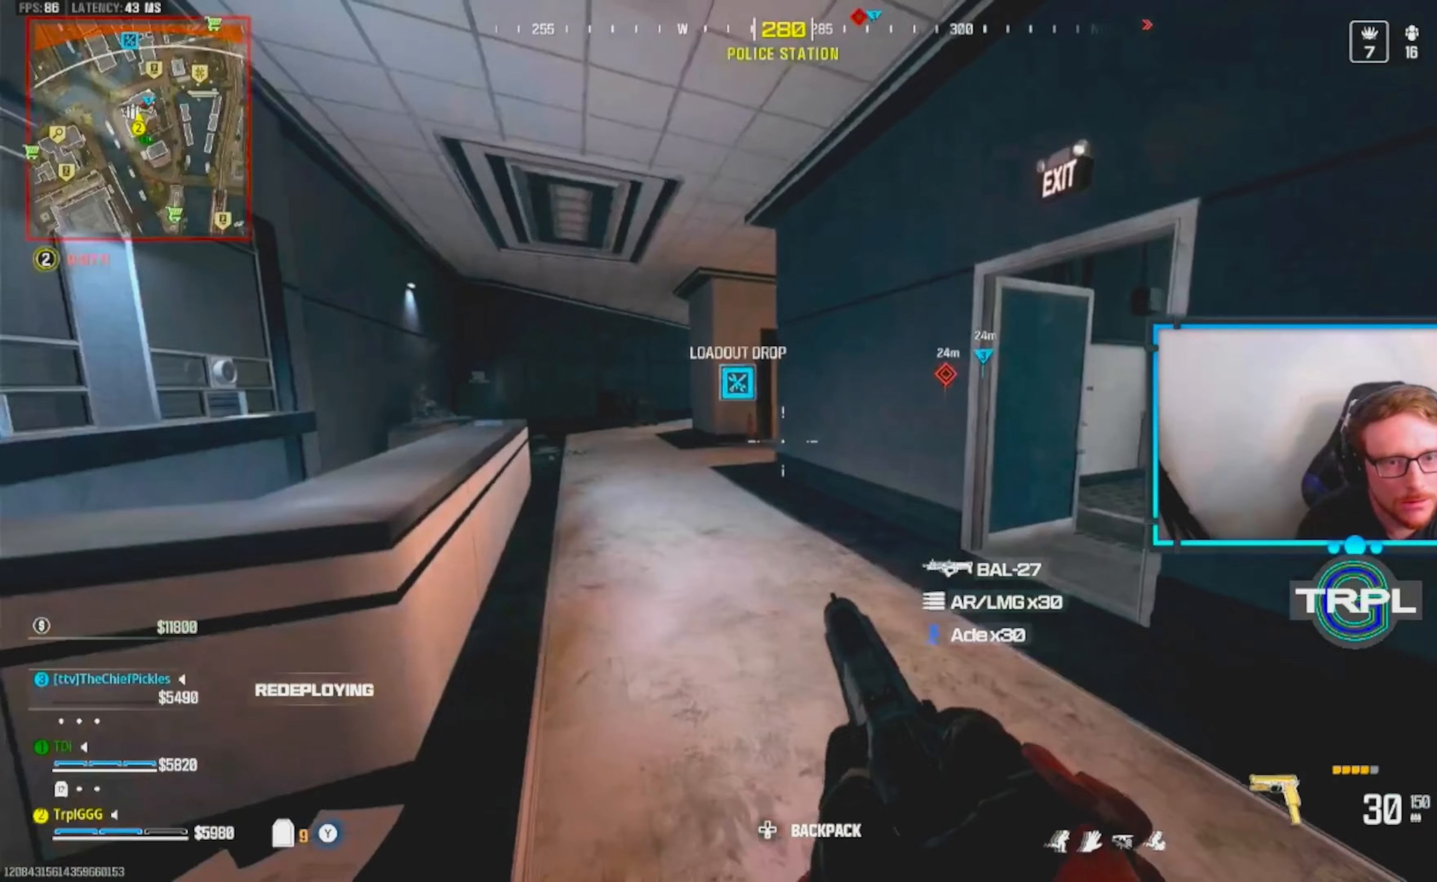
{"dt_ms": 500, "buttons": [], "left_stick": "left", "right_stick": "center", "events": [[167, "left_stick", "left"], [233, "Y", "down"], [317, "Y", "up"]]}
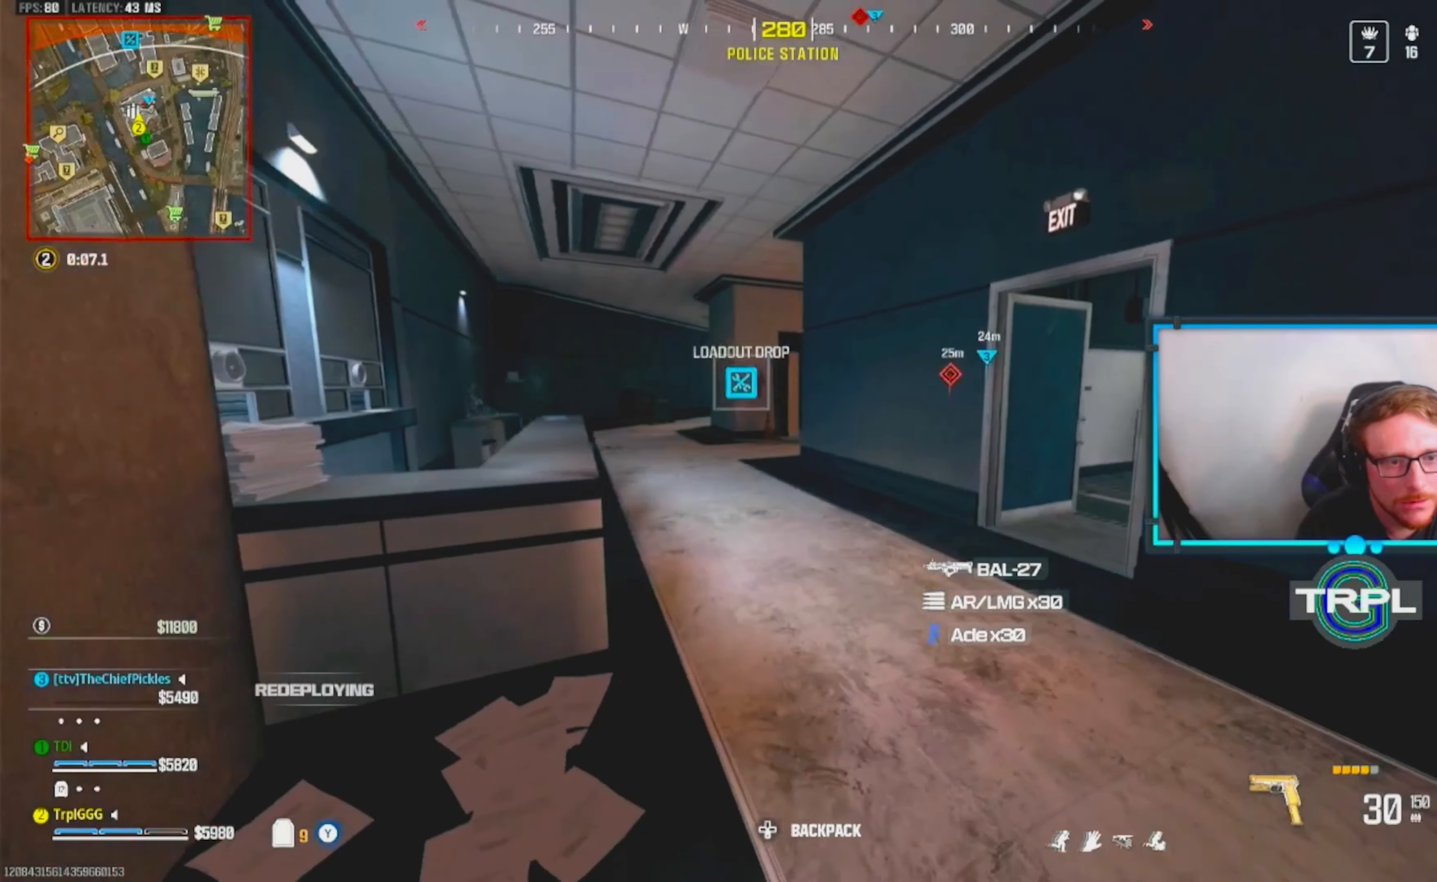
{"dt_ms": 500, "buttons": [], "left_stick": "down-left", "right_stick": "center", "events": [[33, "right_stick", "left"], [167, "right_stick", "center"], [283, "right_stick", "left"], [350, "right_stick", "center"], [483, "left_stick", "down-left"]]}
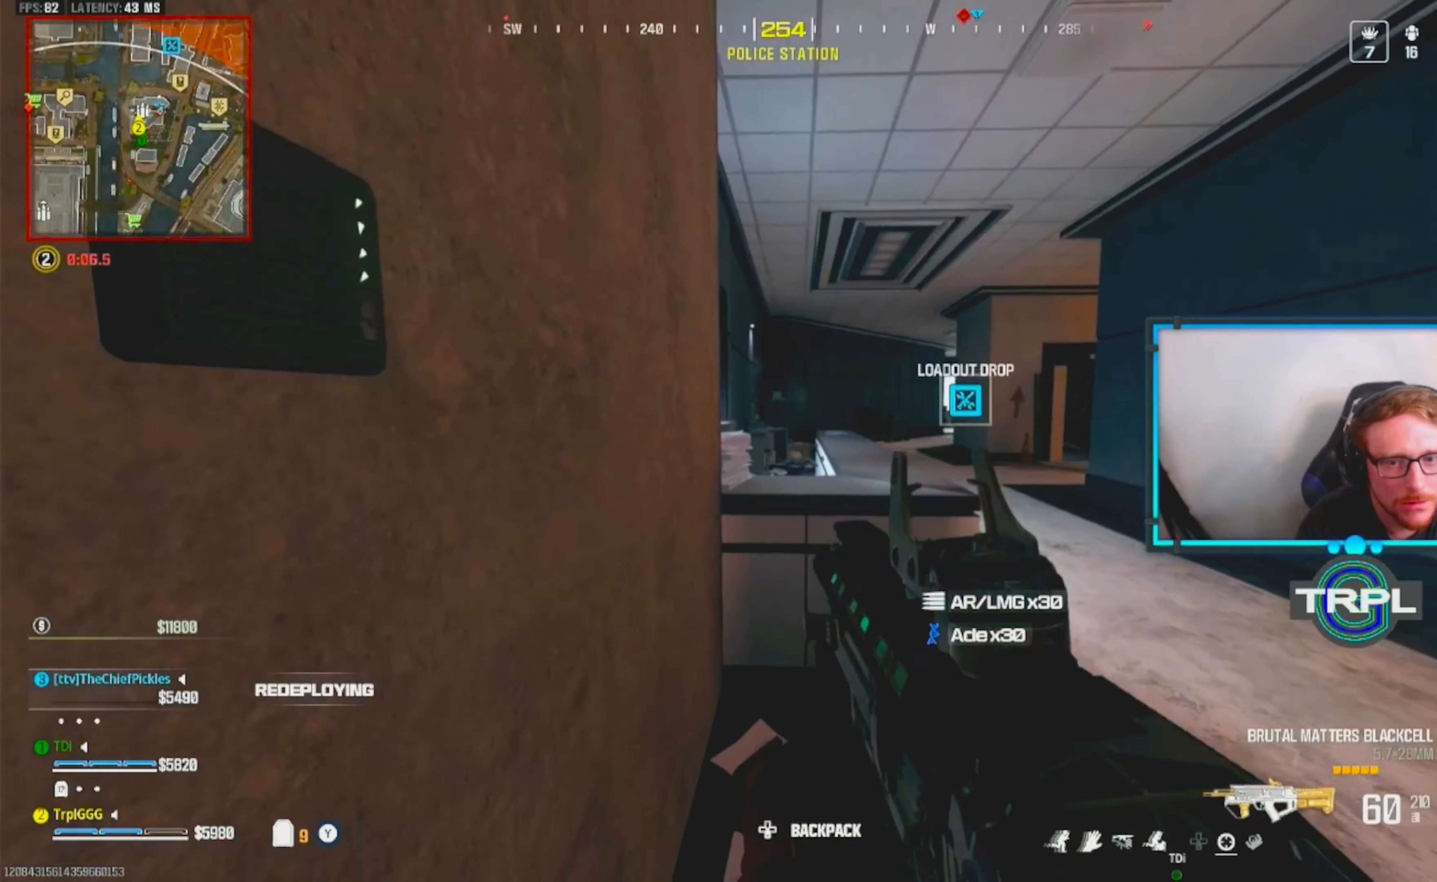
{"dt_ms": 500, "buttons": [], "left_stick": "down-right", "right_stick": "center", "events": [[67, "left_stick", "down-right"], [83, "right_stick", "right"], [217, "right_stick", "center"]]}
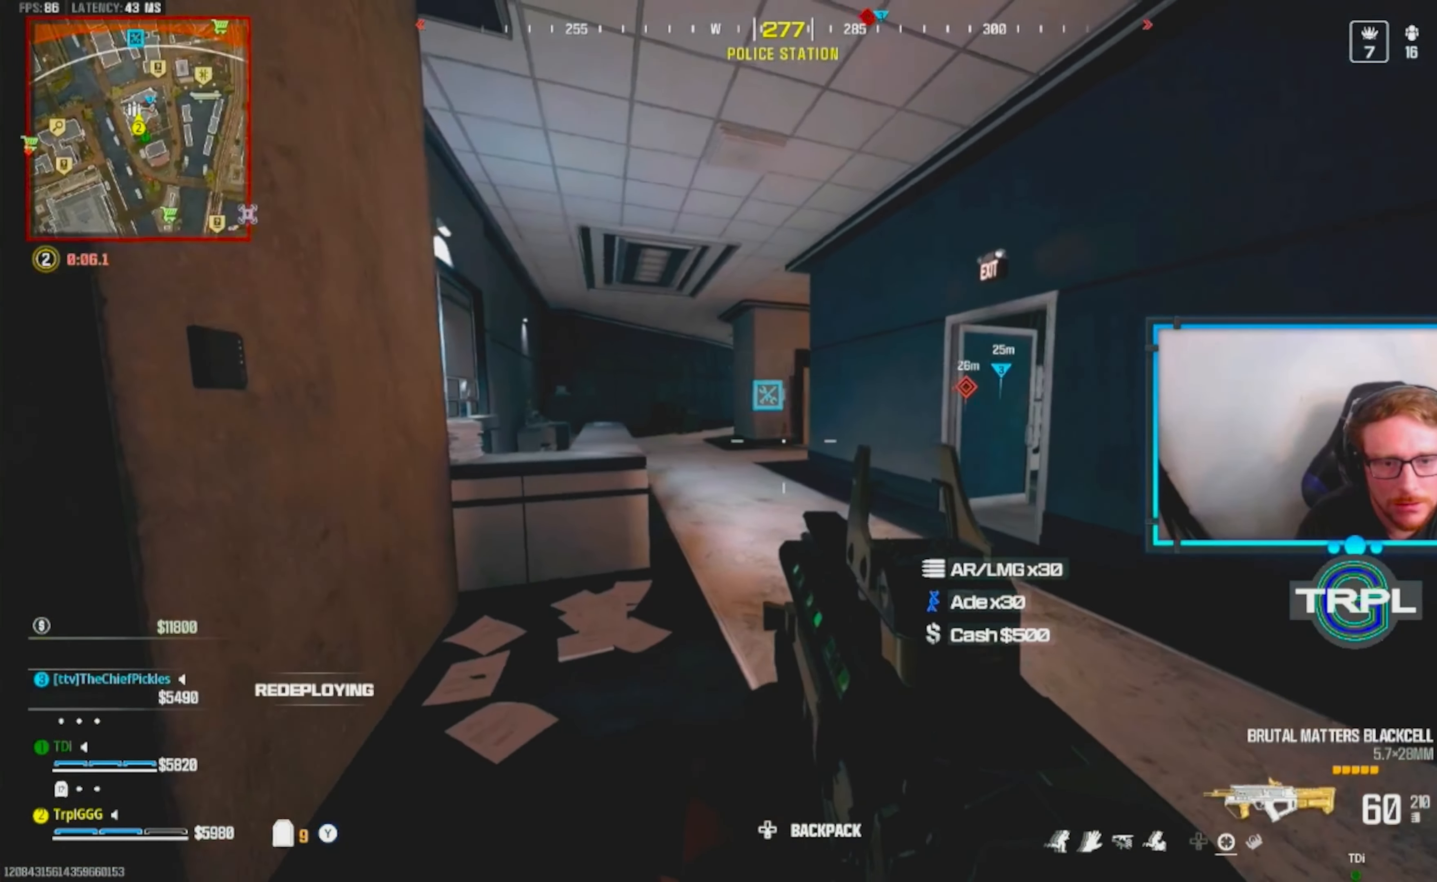
{"dt_ms": 500, "buttons": [], "left_stick": "left", "right_stick": "right", "events": [[67, "left_stick", "left"], [133, "right_stick", "left"], [317, "right_stick", "center"], [500, "right_stick", "right"]]}
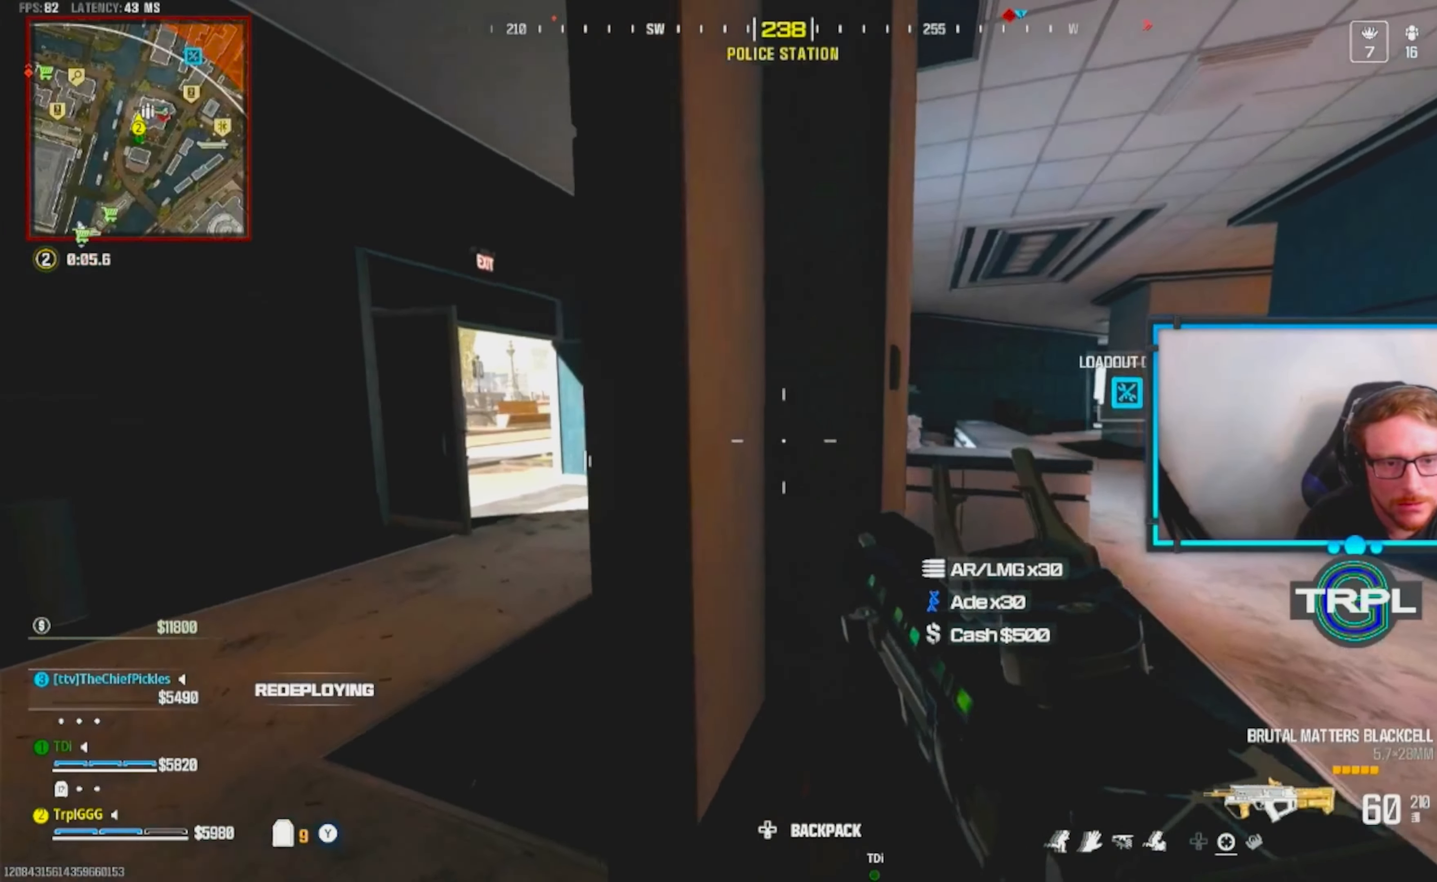
{"dt_ms": 500, "buttons": [], "left_stick": "left", "right_stick": "center", "events": [[133, "right_stick", "center"], [267, "left_stick", "down-right"], [450, "left_stick", "left"]]}
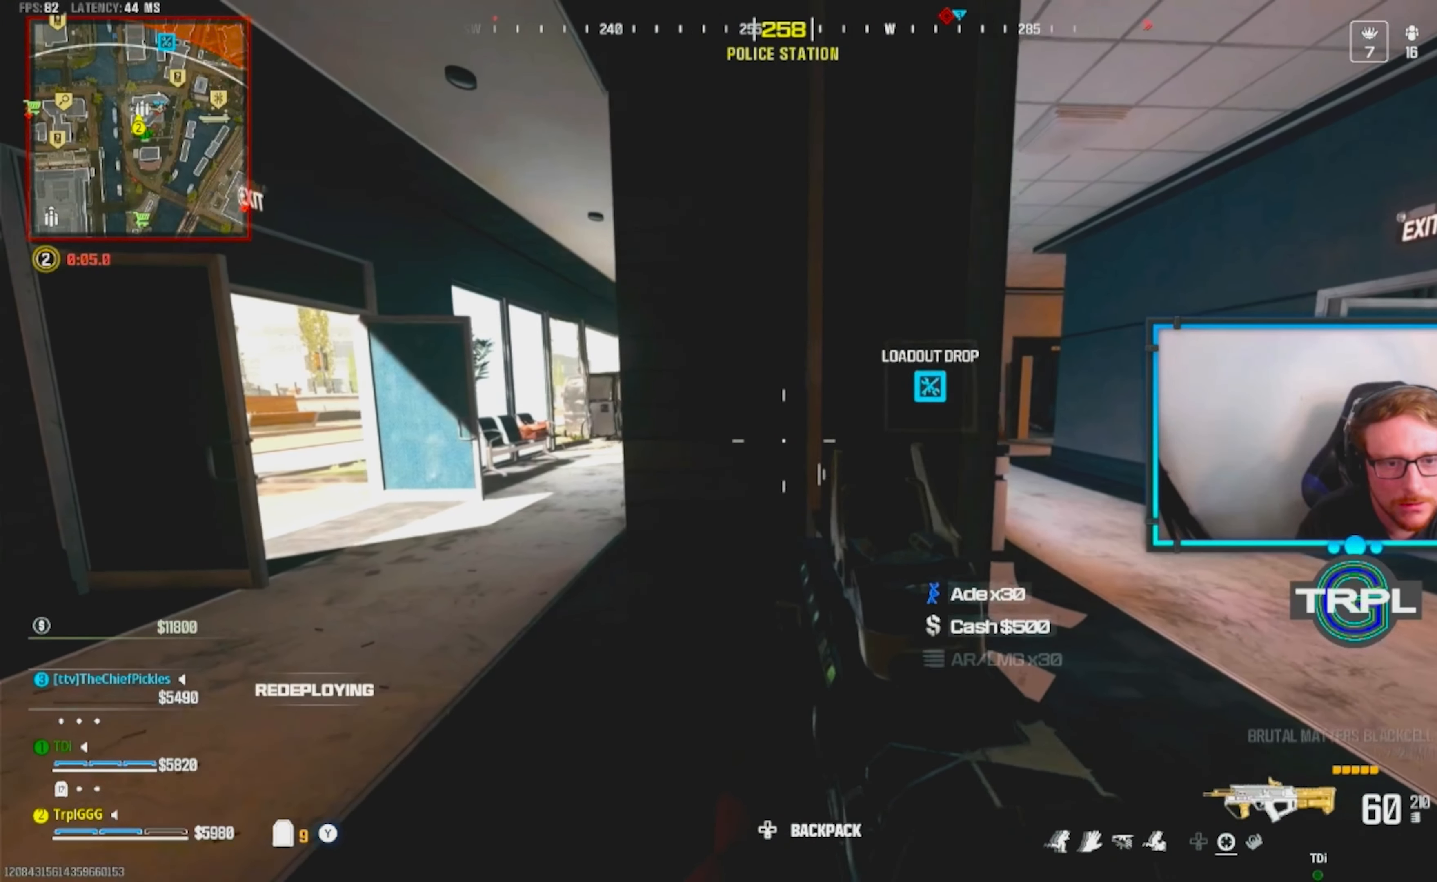
{"dt_ms": 500, "buttons": [], "left_stick": "right", "right_stick": "center", "events": [[350, "left_stick", "right"]]}
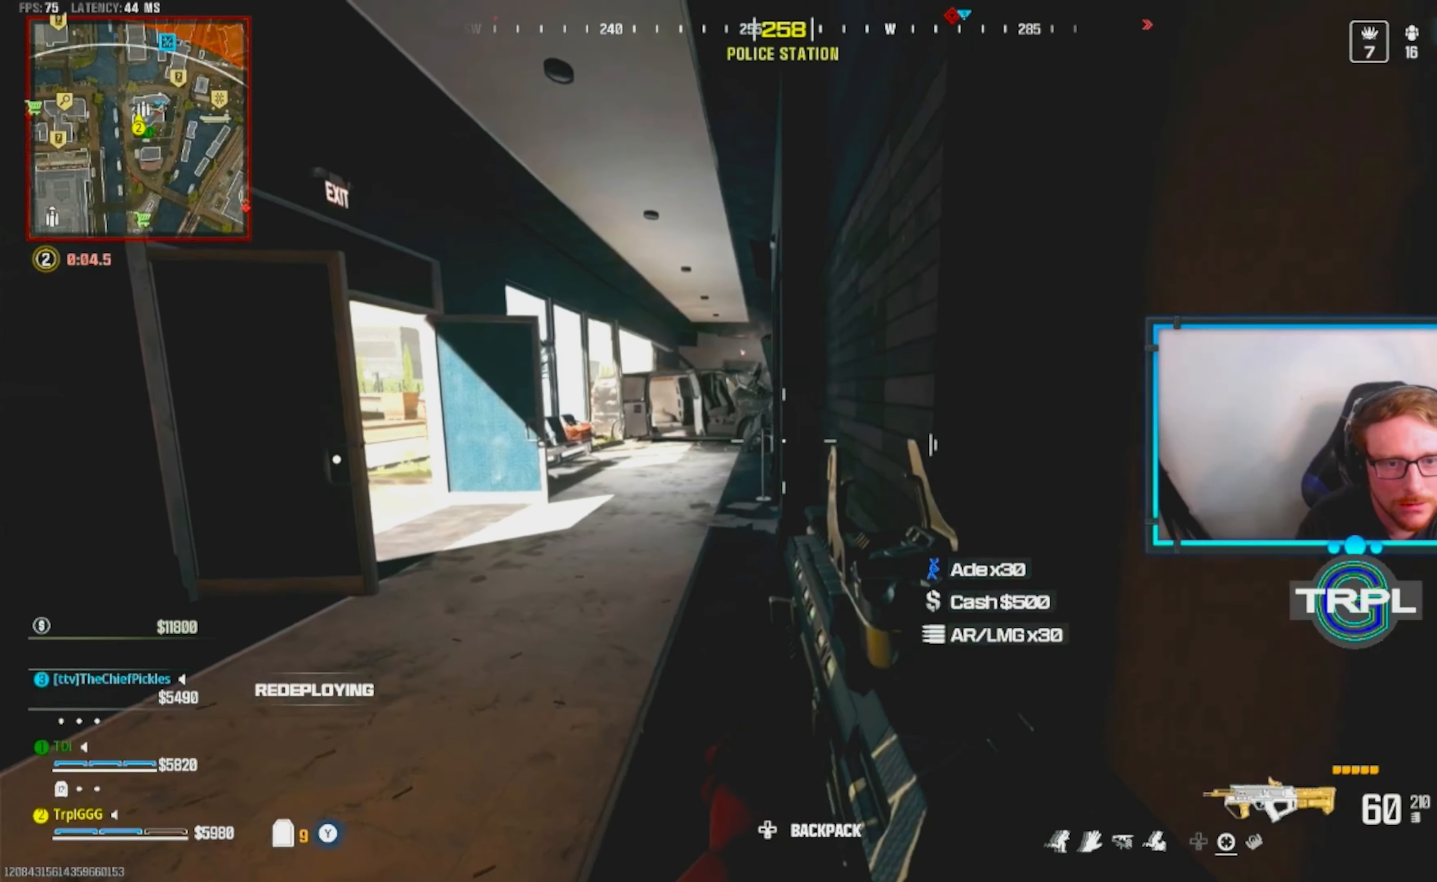
{"dt_ms": 500, "buttons": ["L2"], "left_stick": "up-right", "right_stick": "left", "events": [[50, "right_stick", "right"], [217, "left_stick", "up-right"], [233, "L2", "down"], [233, "right_stick", "center"], [350, "right_stick", "up-left"], [450, "right_stick", "left"]]}
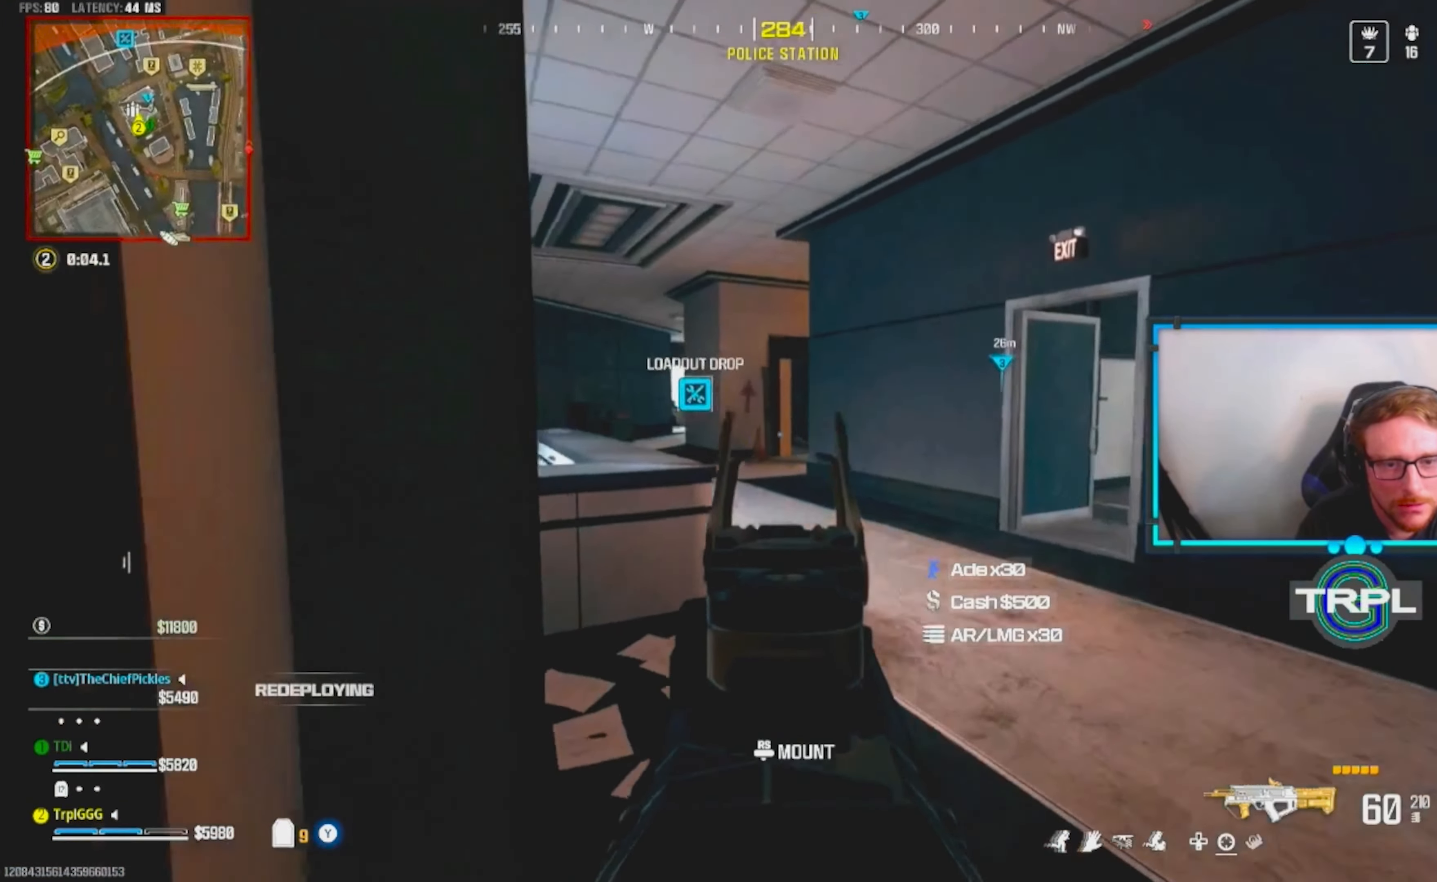
{"dt_ms": 500, "buttons": ["L2"], "left_stick": "up", "right_stick": "center", "events": [[67, "right_stick", "center"], [100, "left_stick", "center"], [167, "left_stick", "left"], [183, "right_stick", "up-right"], [350, "right_stick", "center"], [383, "left_stick", "up"]]}
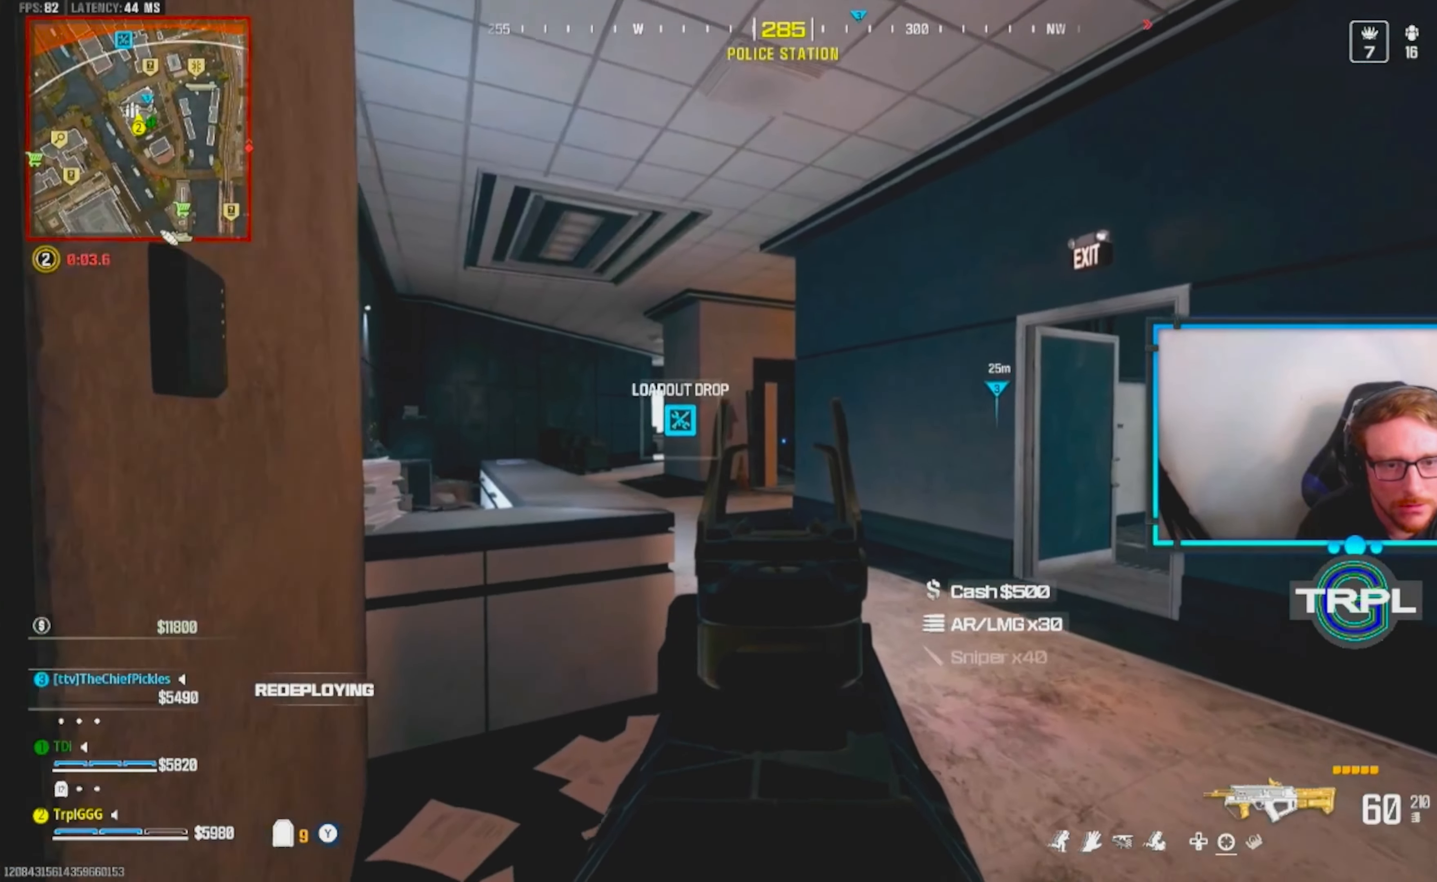
{"dt_ms": 500, "buttons": ["L2"], "left_stick": "right", "right_stick": "center", "events": [[100, "left_stick", "up-left"], [200, "left_stick", "up"], [333, "left_stick", "right"]]}
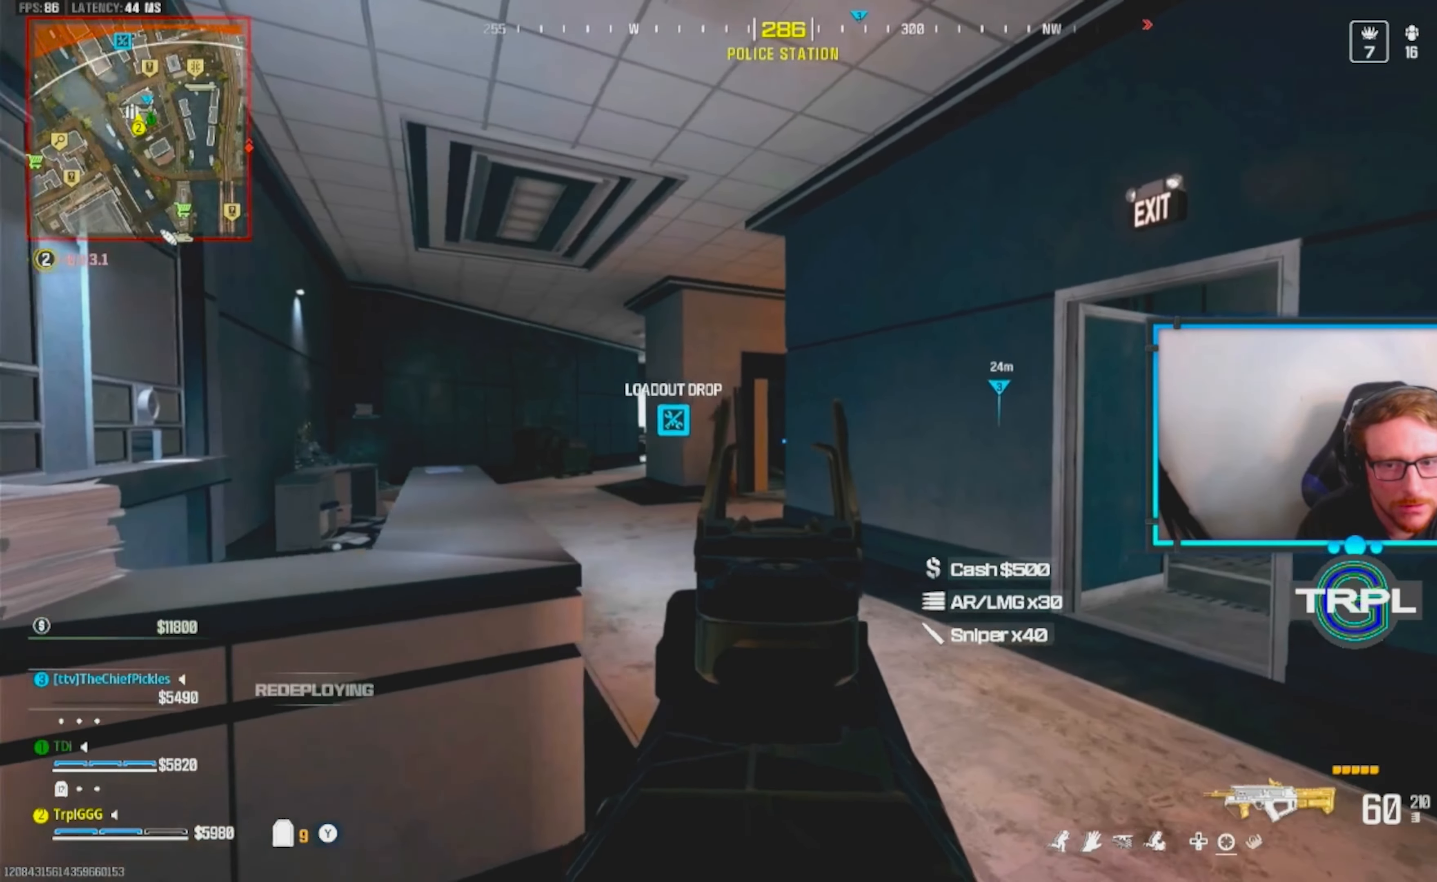
{"dt_ms": 500, "buttons": ["L2"], "left_stick": "up-left", "right_stick": "center", "events": [[233, "left_stick", "center"], [250, "right_stick", "left"], [283, "left_stick", "up-left"], [367, "right_stick", "center"]]}
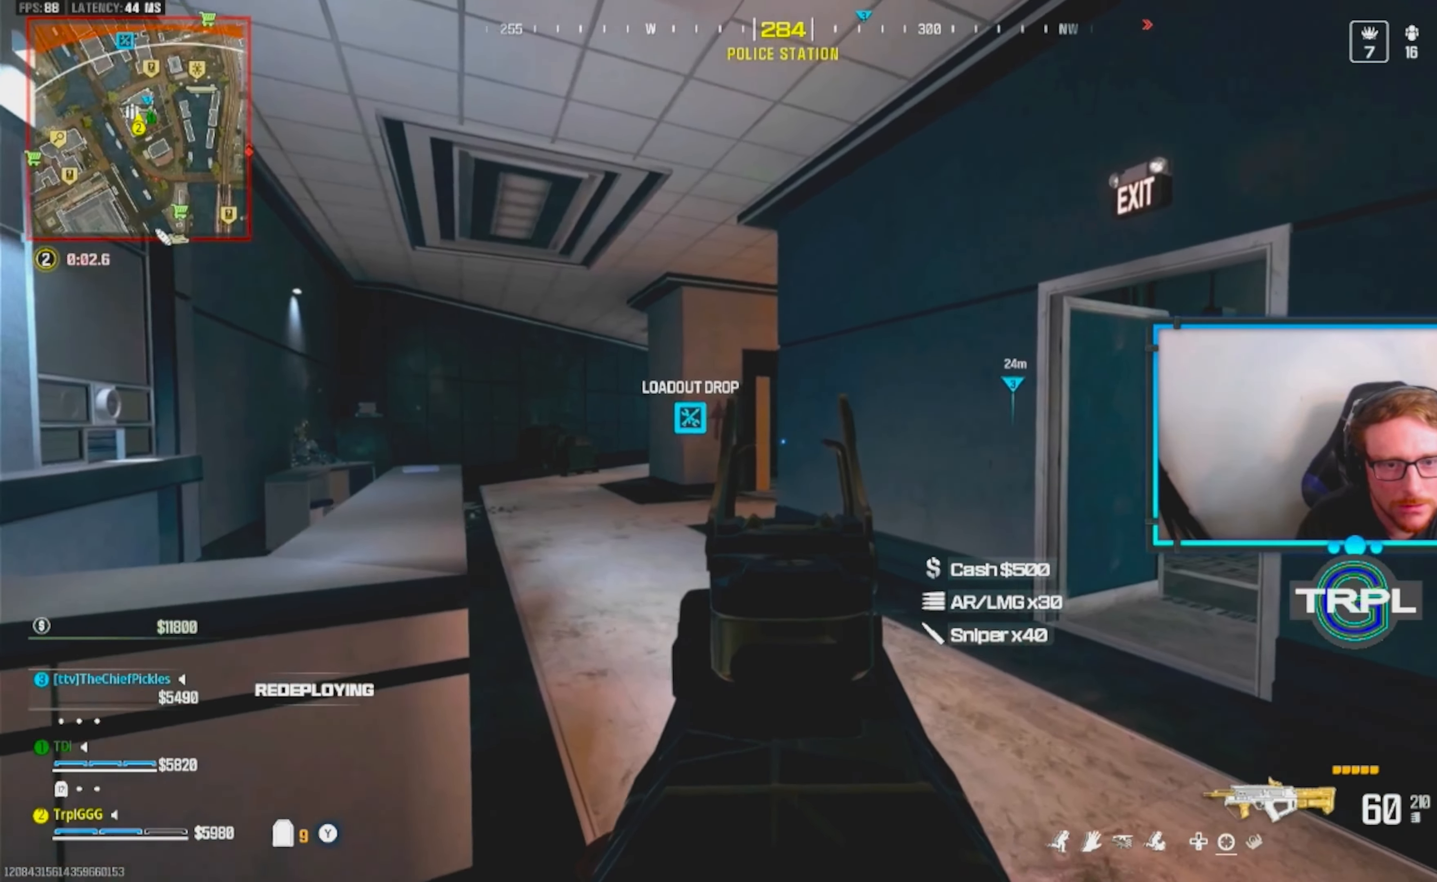
{"dt_ms": 500, "buttons": [], "left_stick": "up-left", "right_stick": "right", "events": [[50, "right_stick", "right"], [267, "left_stick", "up"], [300, "L2", "up"], [467, "left_stick", "up-left"]]}
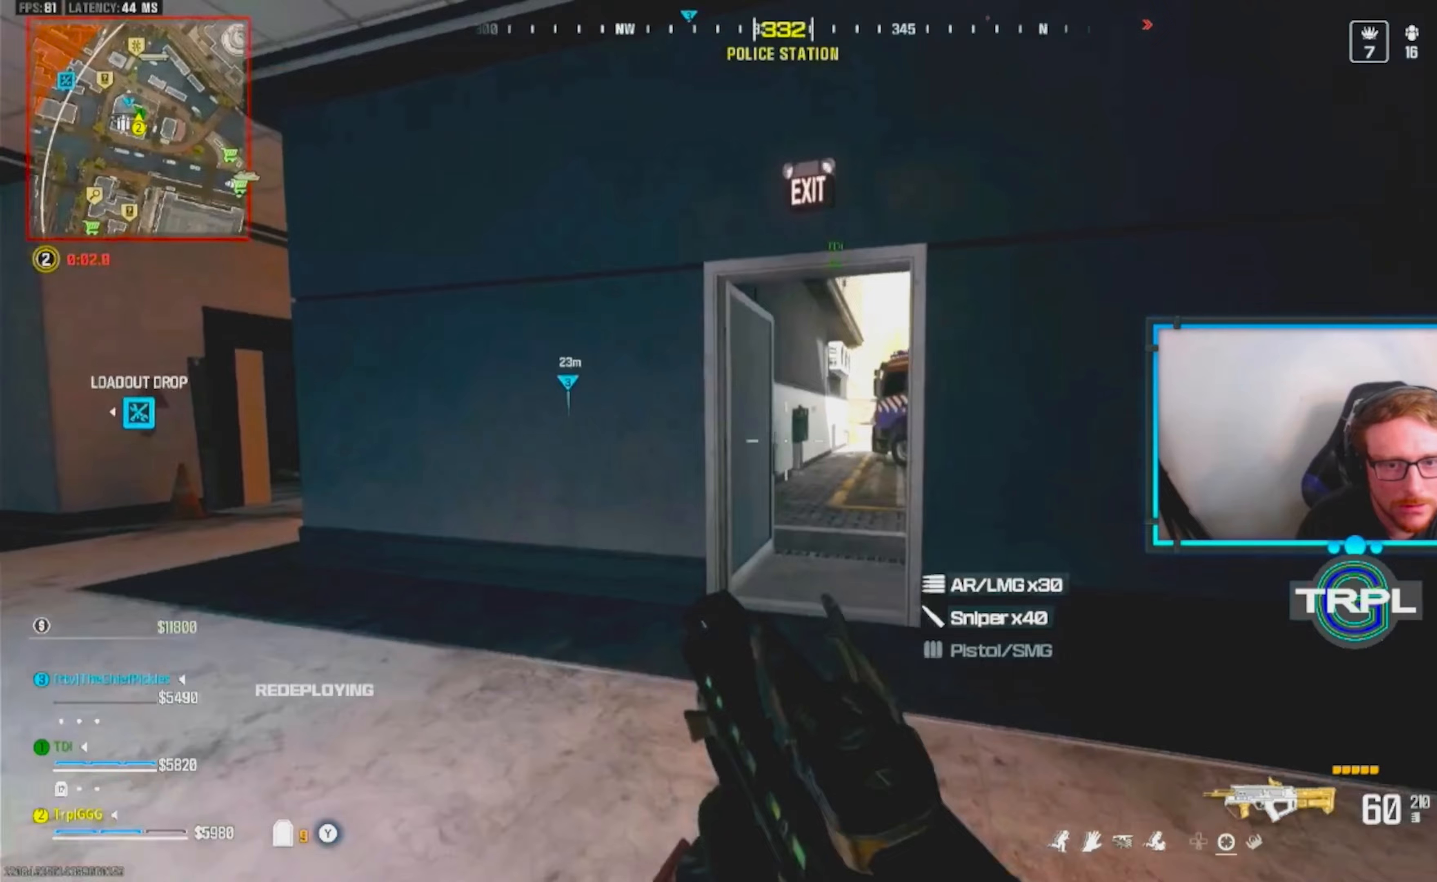
{"dt_ms": 500, "buttons": [], "left_stick": "up", "right_stick": "center", "events": [[133, "left_stick", "up"], [267, "left_stick", "center"], [267, "right_stick", "center"], [467, "left_stick", "up"]]}
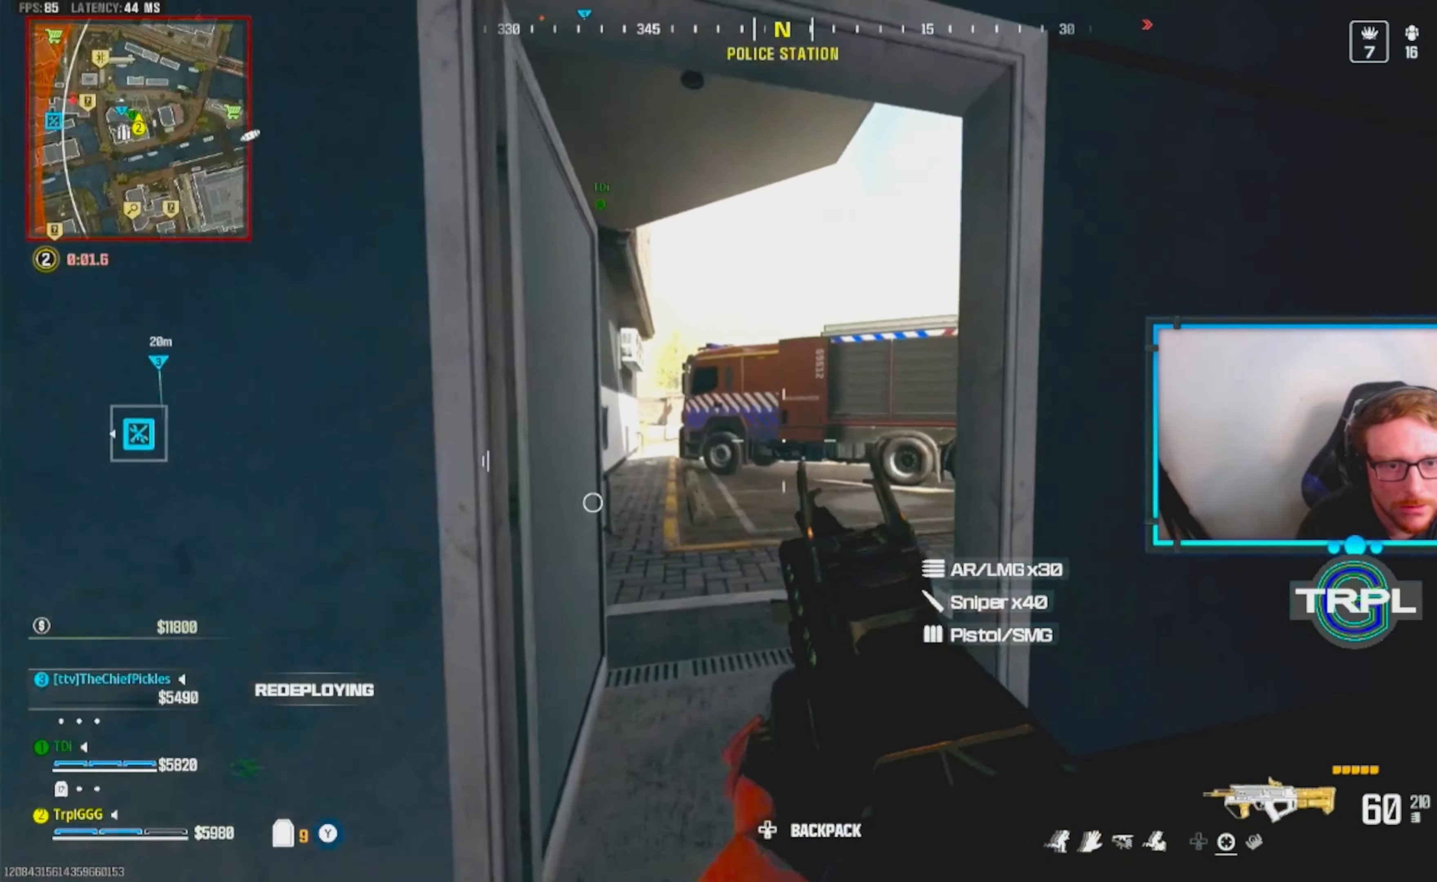
{"dt_ms": 500, "buttons": [], "left_stick": "left", "right_stick": "center", "events": [[67, "L3", "down"], [117, "right_stick", "right"], [183, "L3", "up"], [283, "left_stick", "left"], [383, "right_stick", "center"]]}
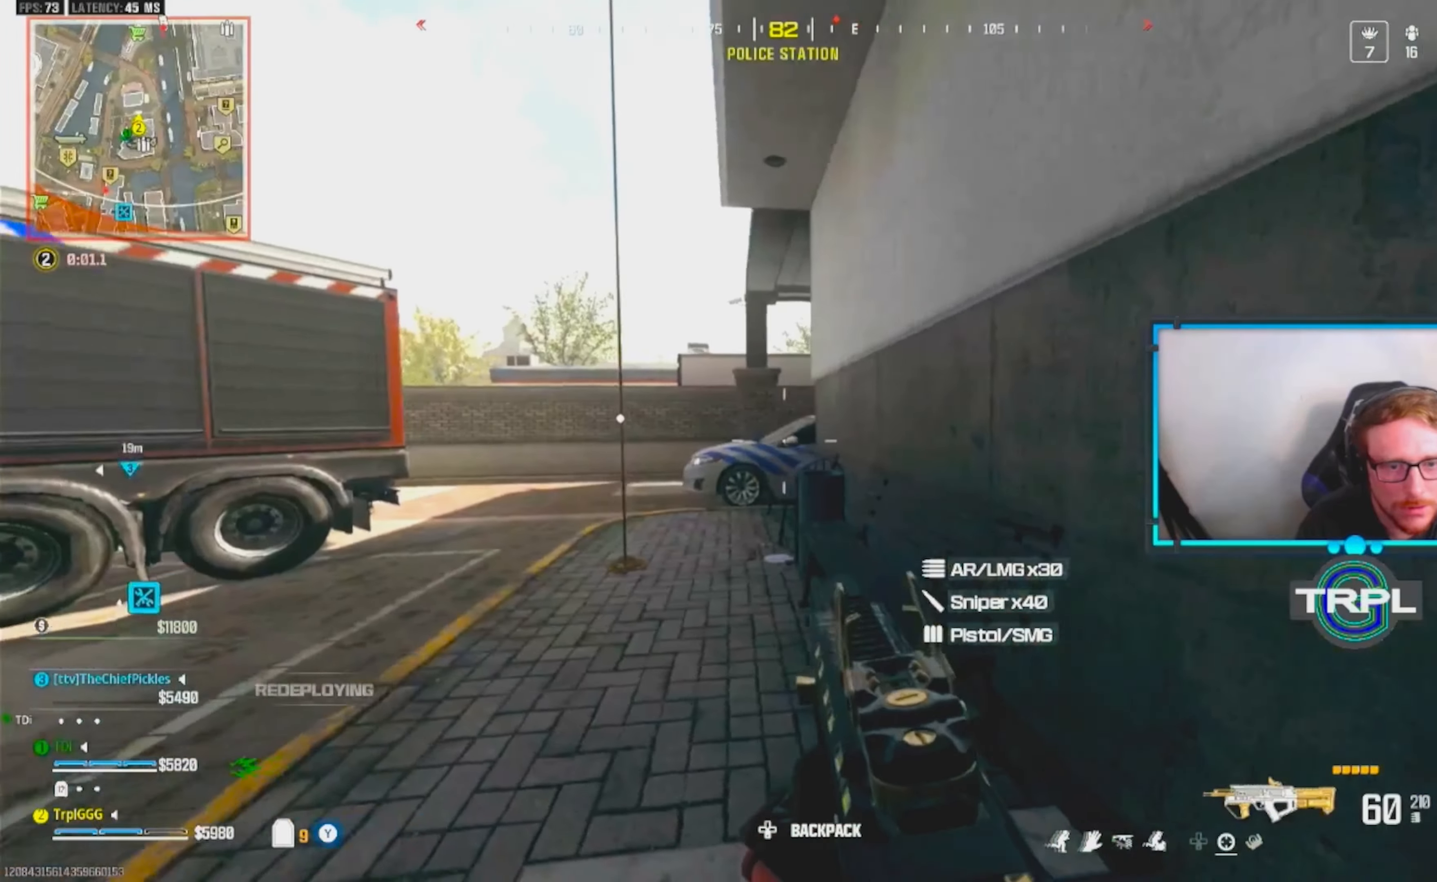
{"dt_ms": 500, "buttons": [], "left_stick": "down-right", "right_stick": "center", "events": [[50, "right_stick", "left"], [183, "right_stick", "up-left"], [217, "left_stick", "right"], [367, "left_stick", "down-right"], [367, "right_stick", "center"]]}
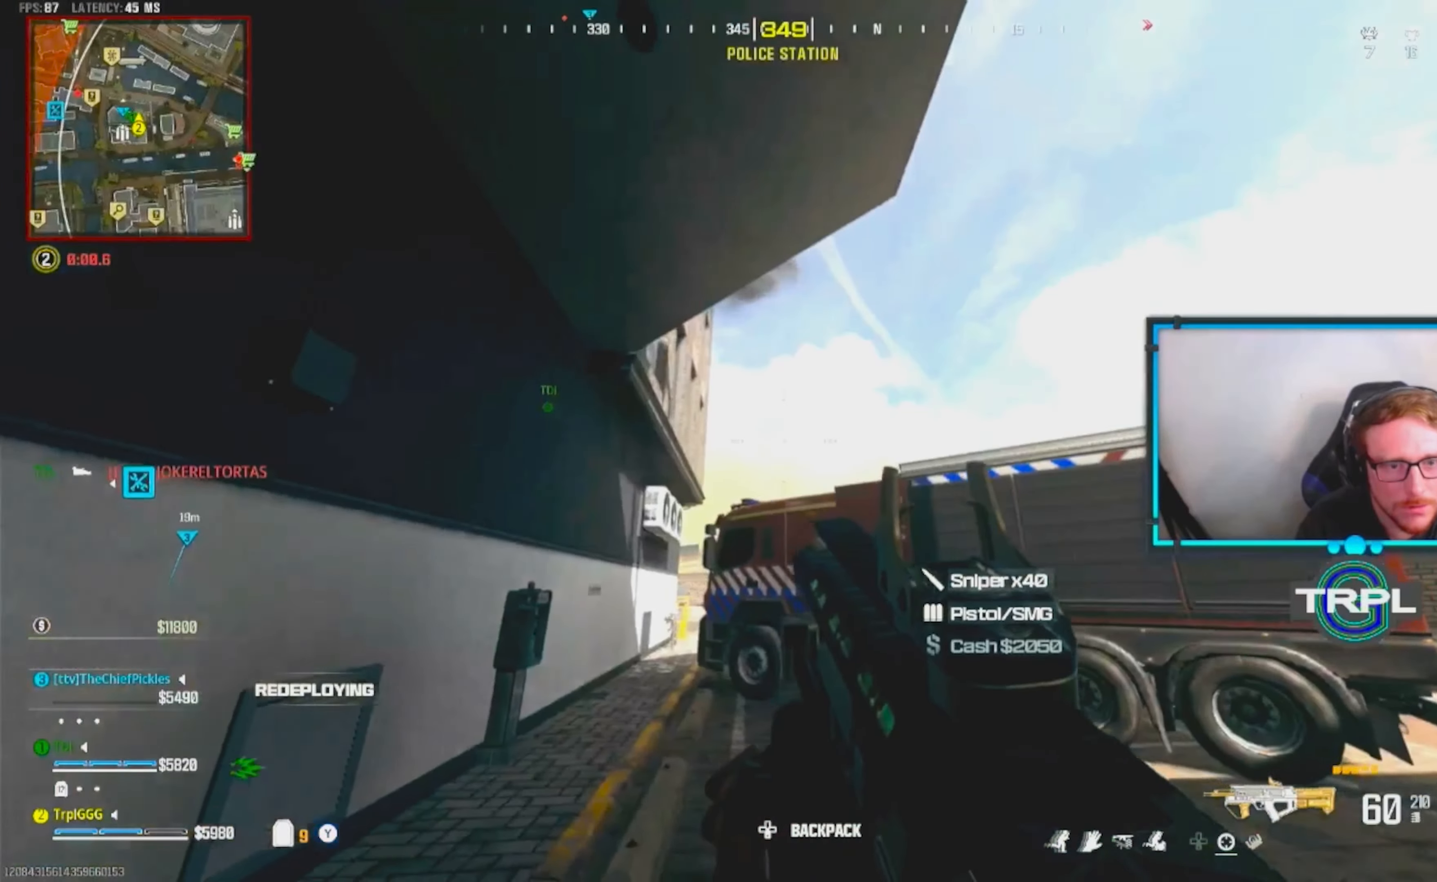
{"dt_ms": 500, "buttons": [], "left_stick": "up", "right_stick": "center"}
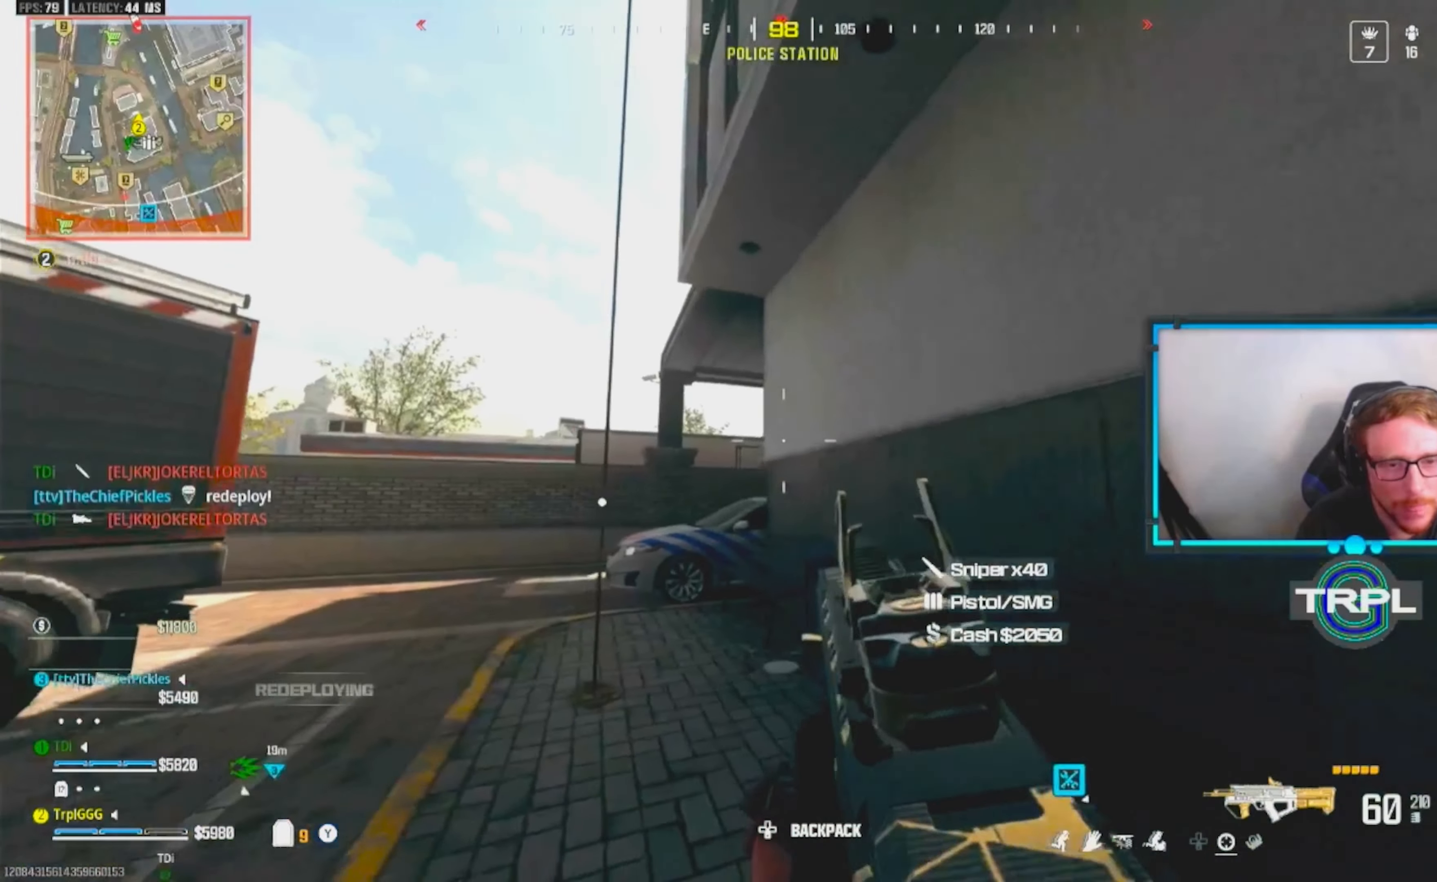
{"dt_ms": 500, "buttons": ["X", "L3"], "left_stick": "up-right", "right_stick": "center", "events": [[67, "L3", "down"], [67, "left_stick", "up-left"], [100, "right_stick", "up-left"], [150, "A", "down"], [167, "L3", "up"], [250, "right_stick", "center"], [267, "L3", "down"], [283, "A", "up"], [300, "X", "down"], [317, "L3", "up"], [317, "left_stick", "up"], [417, "L3", "down"], [417, "X", "up"], [450, "X", "down"], [500, "left_stick", "up-right"]]}
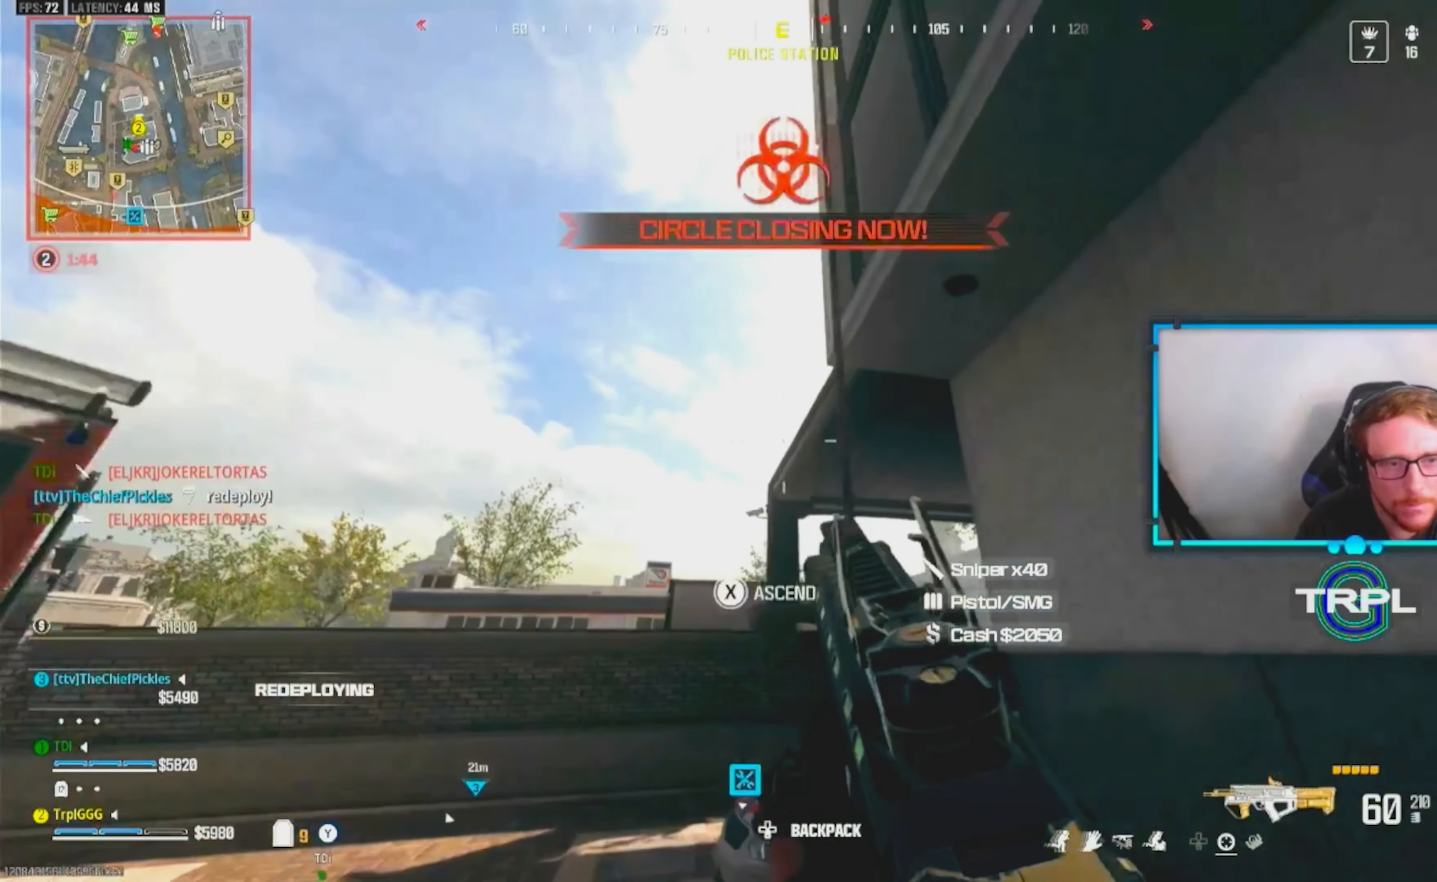
{"dt_ms": 500, "buttons": [], "left_stick": "up", "right_stick": "up-right"}
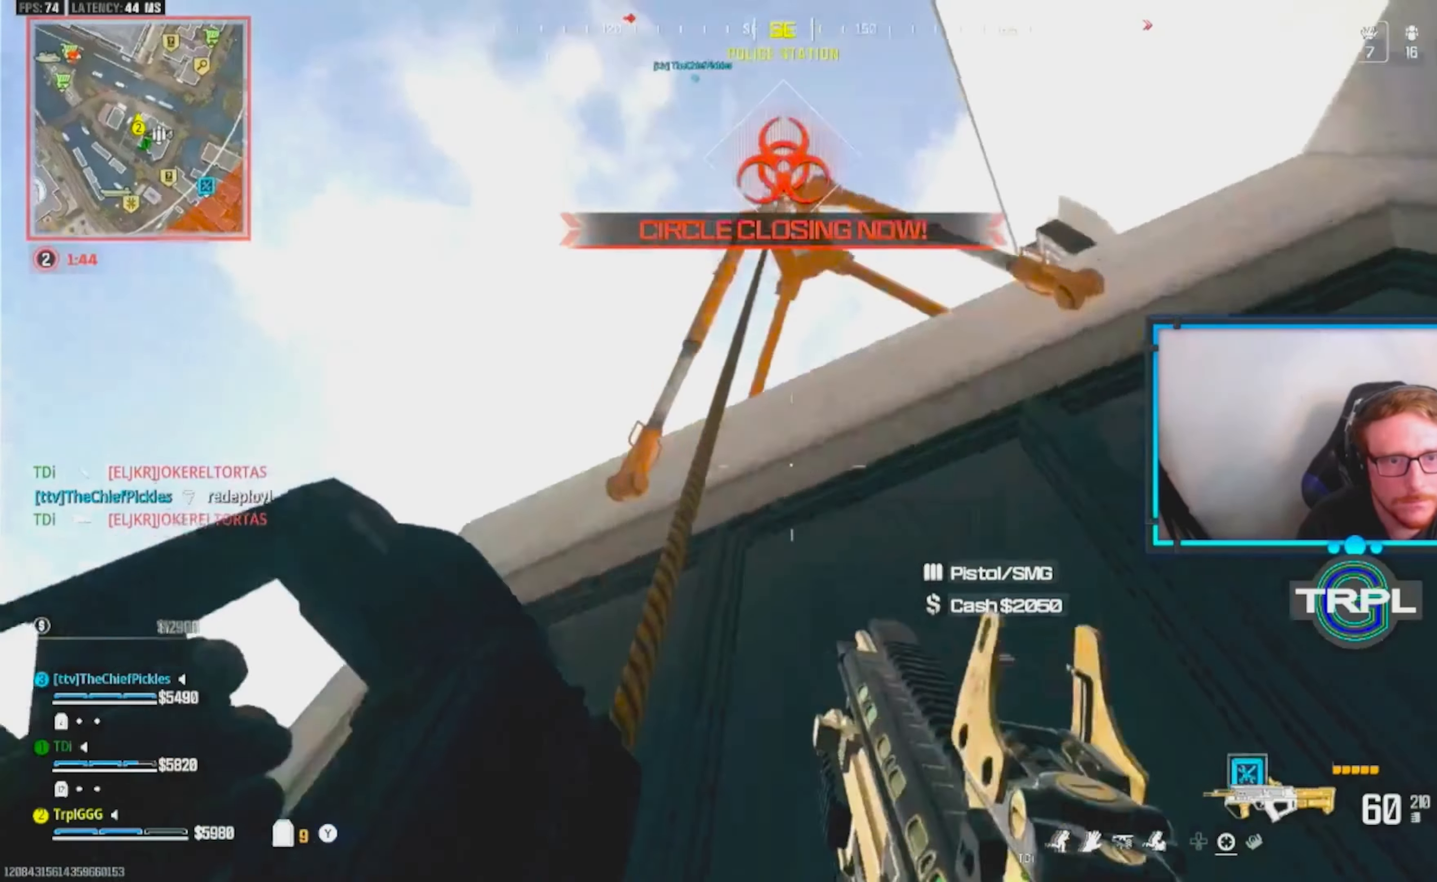
{"dt_ms": 500, "buttons": ["L3"], "left_stick": "up", "right_stick": "down", "events": [[50, "L3", "down"], [50, "left_stick", "up-left"], [50, "right_stick", "center"], [133, "right_stick", "down-right"], [150, "left_stick", "up"], [167, "L3", "up"], [217, "A", "down"], [267, "right_stick", "down"], [283, "L3", "down"], [333, "A", "up"], [400, "L3", "up"], [433, "A", "down"], [450, "L3", "down"], [500, "A", "up"]]}